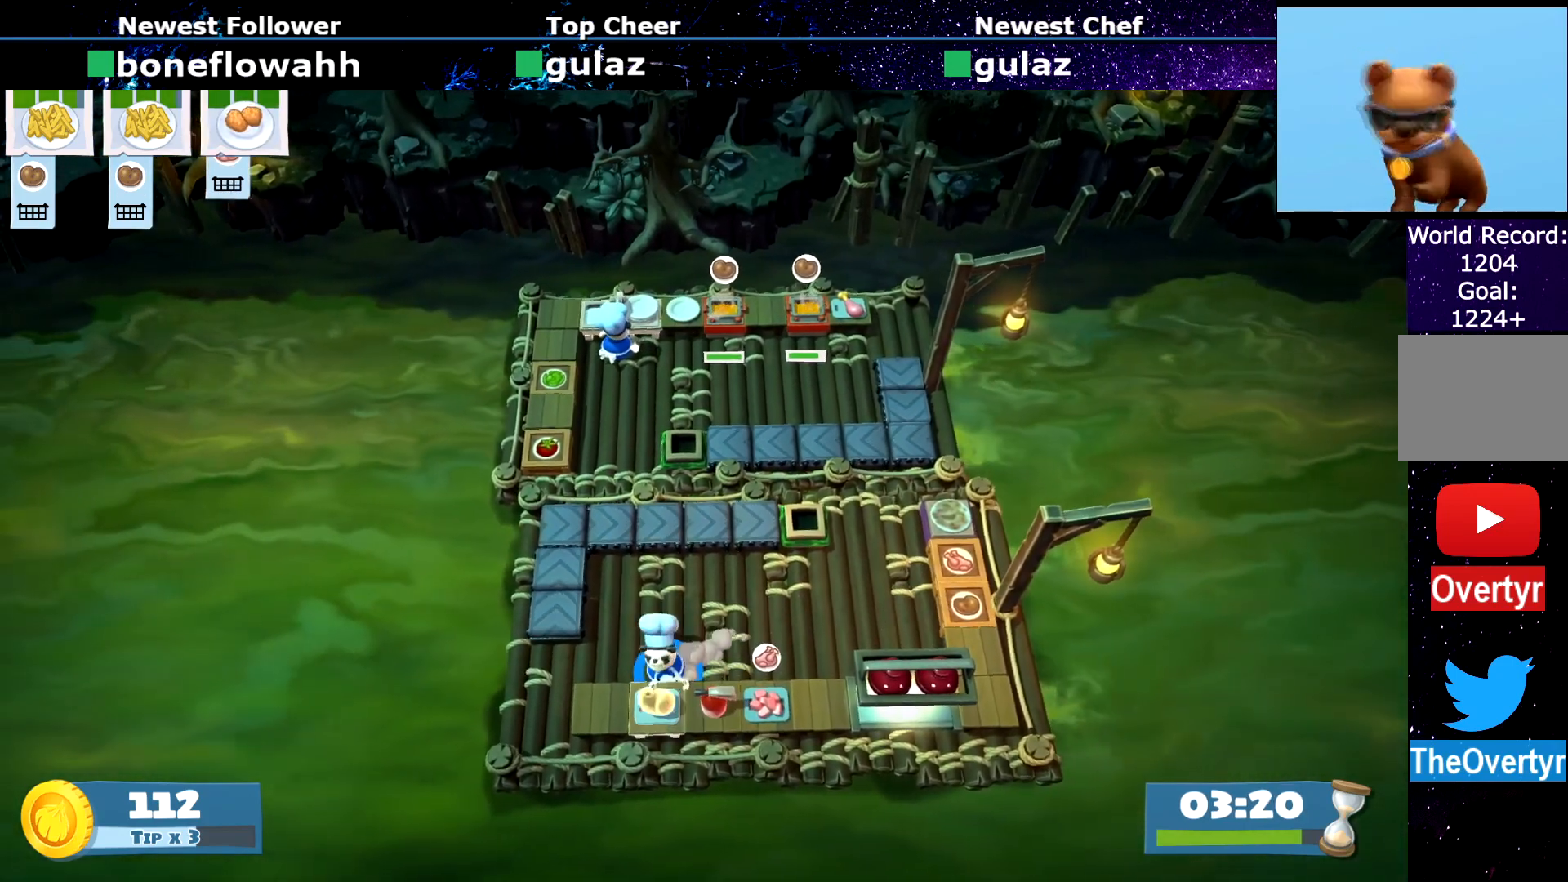
Gameplay with a controller (PlayStation layout); each line is a JSON object with the inputs held at the frame after it. "events" lists button and stick changes between this image and that frame as [ms after this image, input, new state], when the widget could be followed in between. Not read: L3 R3 right_stick.
{"buttons": [], "left_stick": "right", "events": [[16, "left_stick", "center"], [33, "CROSS", "up"], [83, "SQUARE", "down"], [166, "R1", "down"], [166, "R2", "down"], [166, "SQUARE", "up"], [250, "R1", "up"], [250, "R2", "up"], [250, "left_stick", "right"]]}
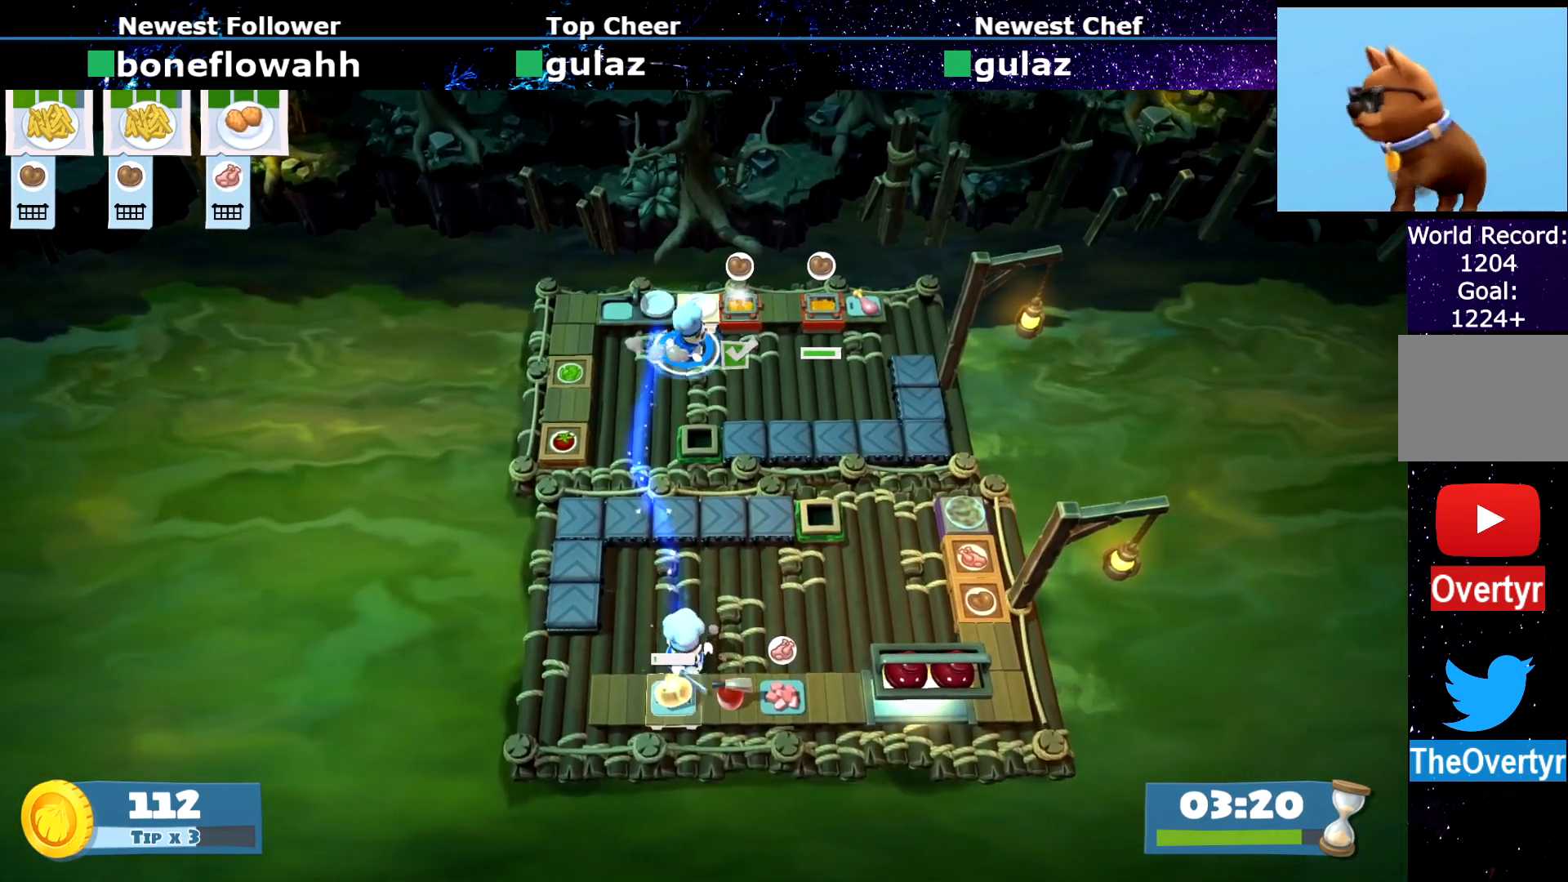
{"buttons": [], "left_stick": "down-left", "events": [[34, "CROSS", "down"], [34, "left_stick", "up-right"], [100, "CROSS", "up"], [234, "CROSS", "down"], [250, "left_stick", "up-left"], [300, "left_stick", "down-left"], [317, "CROSS", "up"], [434, "CIRCLE", "down"], [484, "CIRCLE", "up"]]}
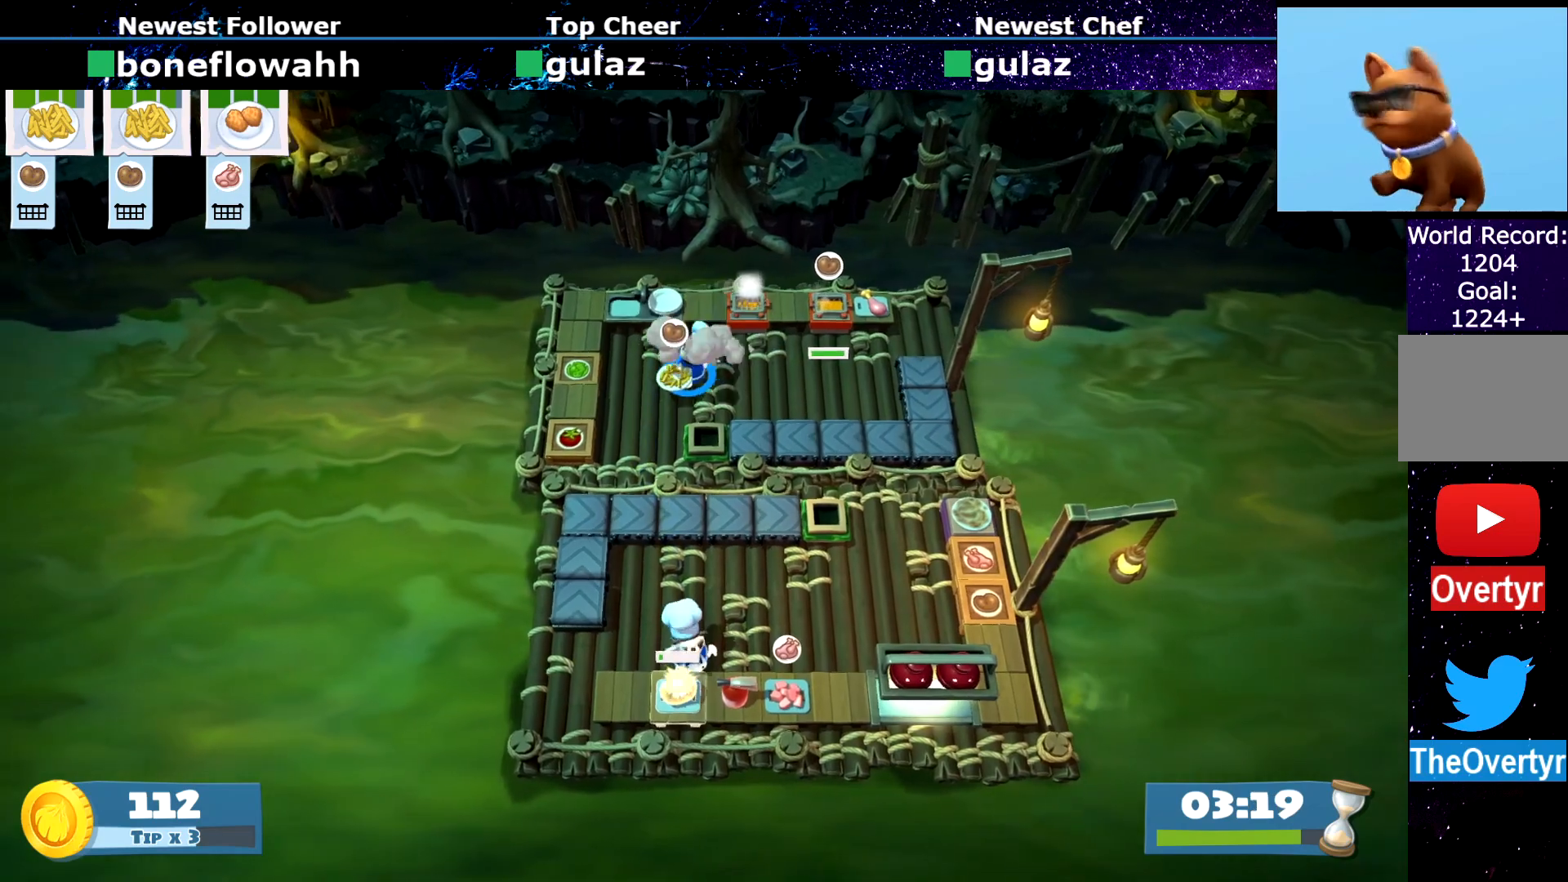
{"buttons": [], "left_stick": "left", "events": [[83, "left_stick", "down"], [417, "CROSS", "down"], [483, "CROSS", "up"], [483, "left_stick", "left"]]}
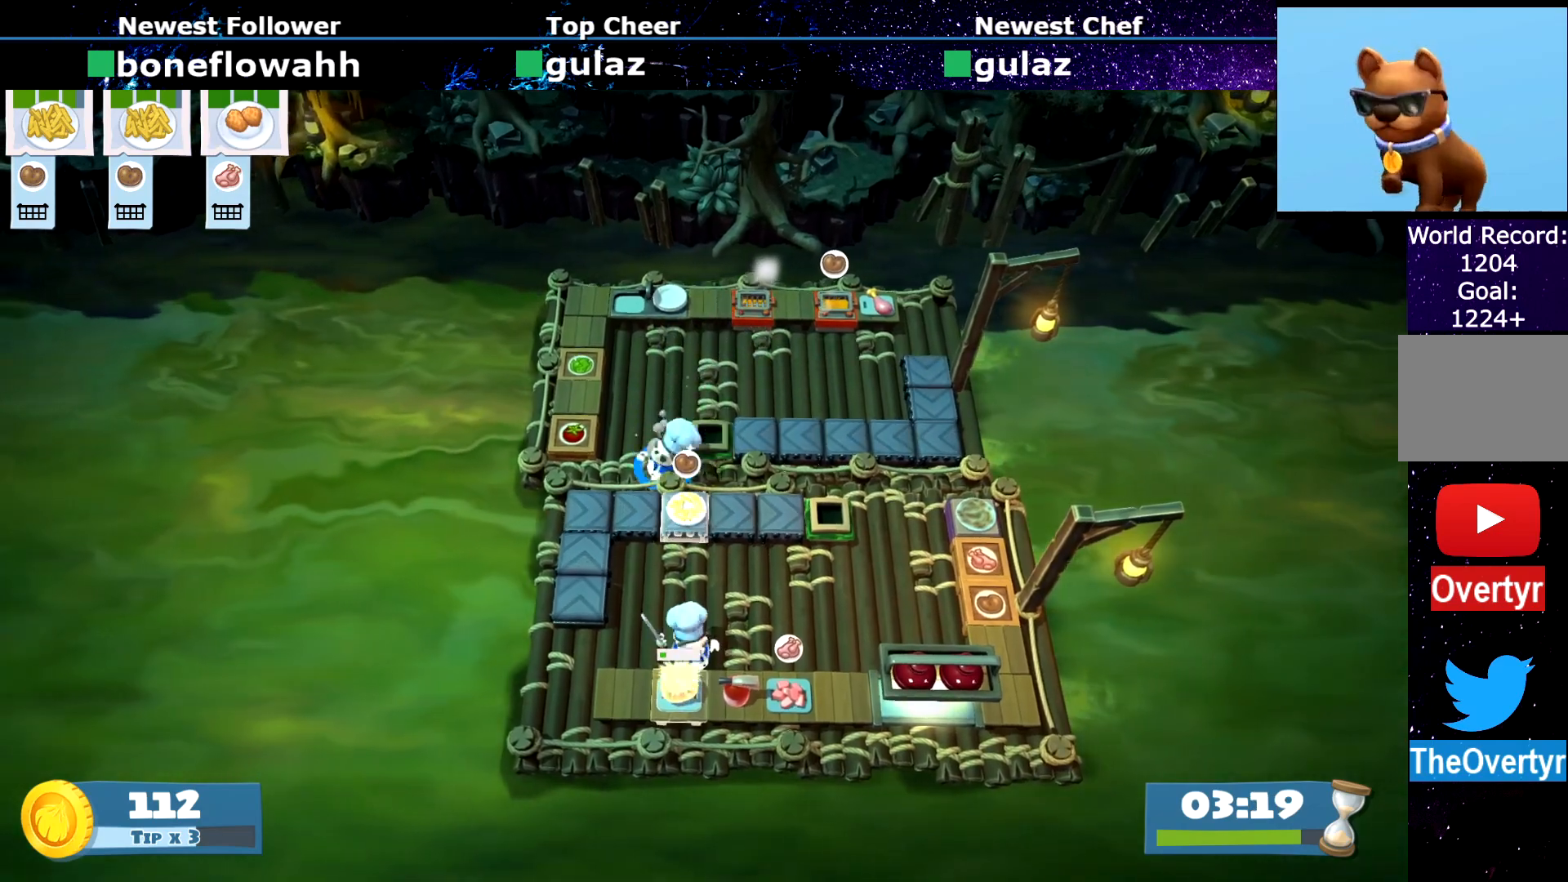
{"buttons": ["CROSS"], "left_stick": "up-right", "events": [[84, "CIRCLE", "down"], [84, "left_stick", "up"], [117, "CIRCLE", "up"], [484, "CROSS", "down"], [484, "left_stick", "up-right"]]}
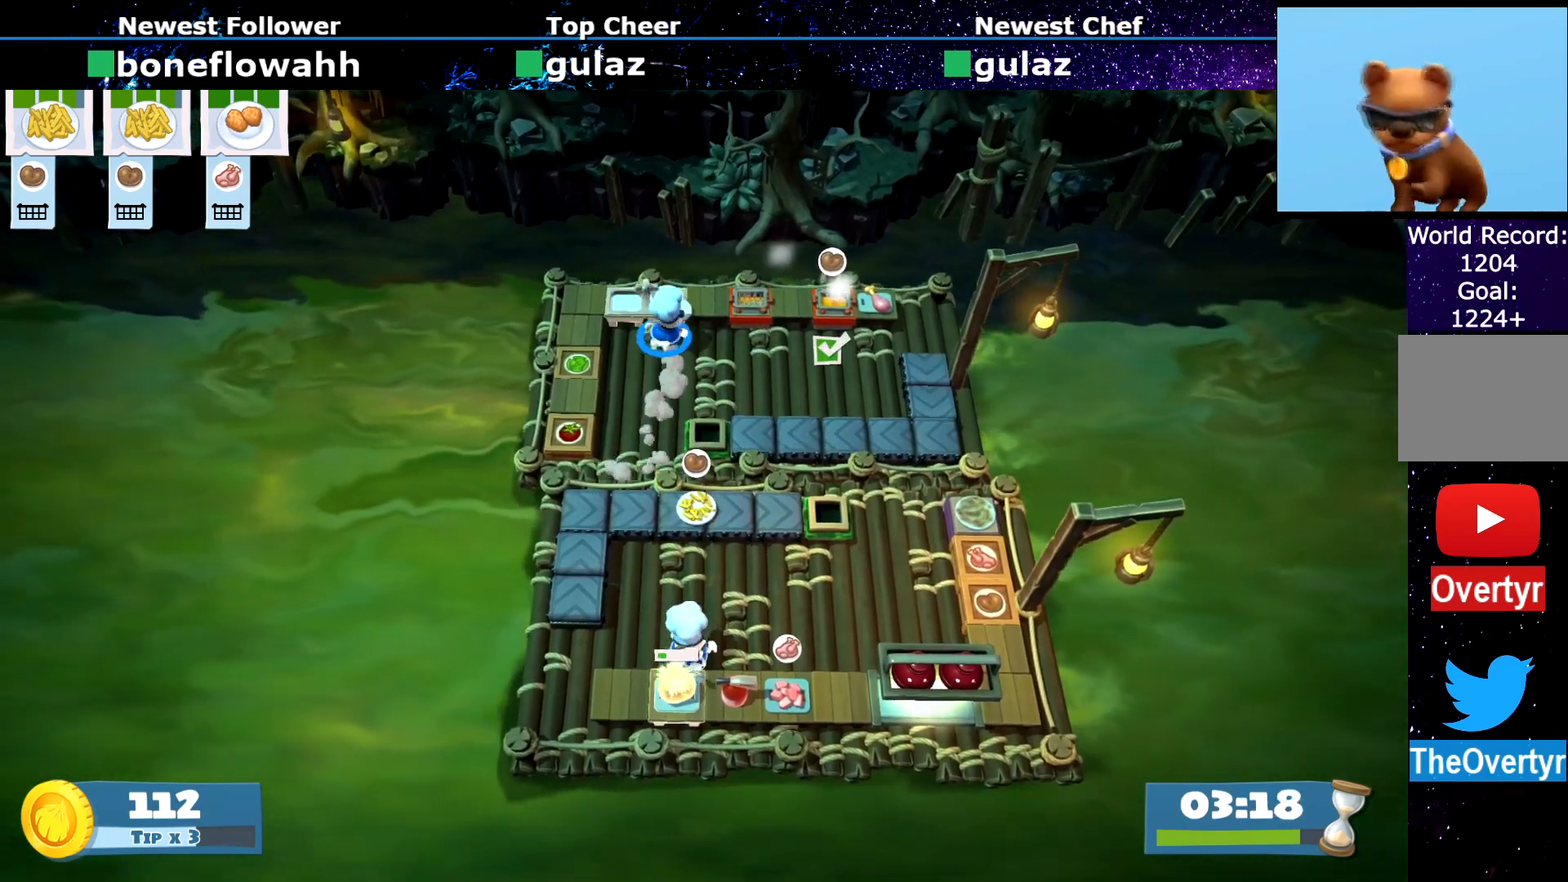
{"buttons": ["CROSS"], "left_stick": "up-left", "events": [[33, "CROSS", "up"], [50, "CIRCLE", "down"], [50, "left_stick", "right"], [166, "CIRCLE", "up"], [367, "left_stick", "up-right"], [483, "CROSS", "down"], [500, "left_stick", "up-left"]]}
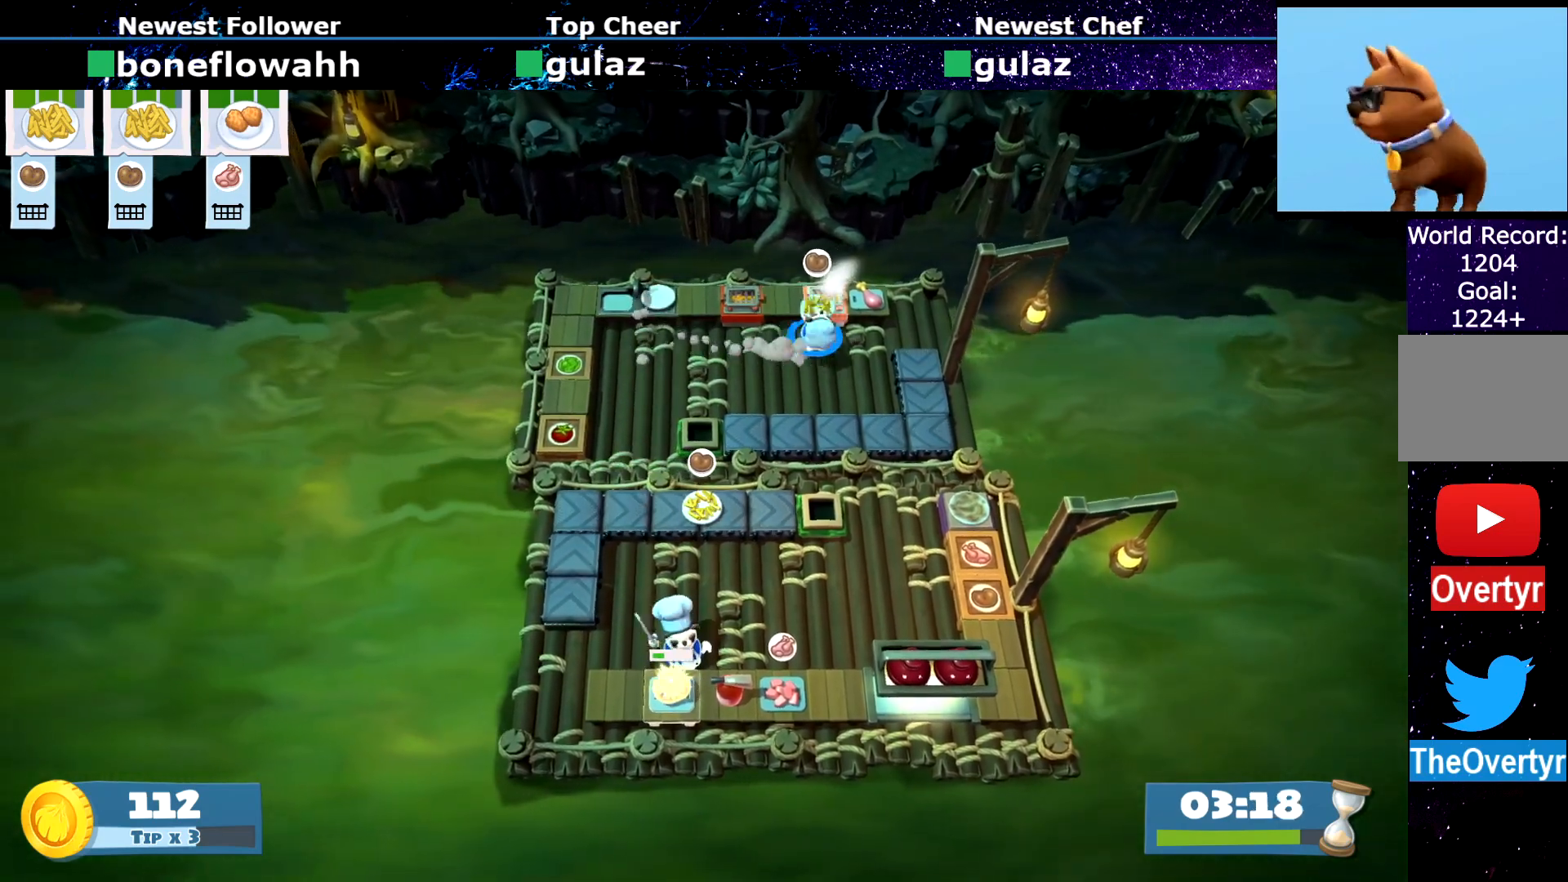
{"buttons": ["CIRCLE"], "left_stick": "down-left", "events": [[34, "CROSS", "up"], [50, "CIRCLE", "down"], [100, "left_stick", "down-left"], [167, "CIRCLE", "up"], [467, "CIRCLE", "down"]]}
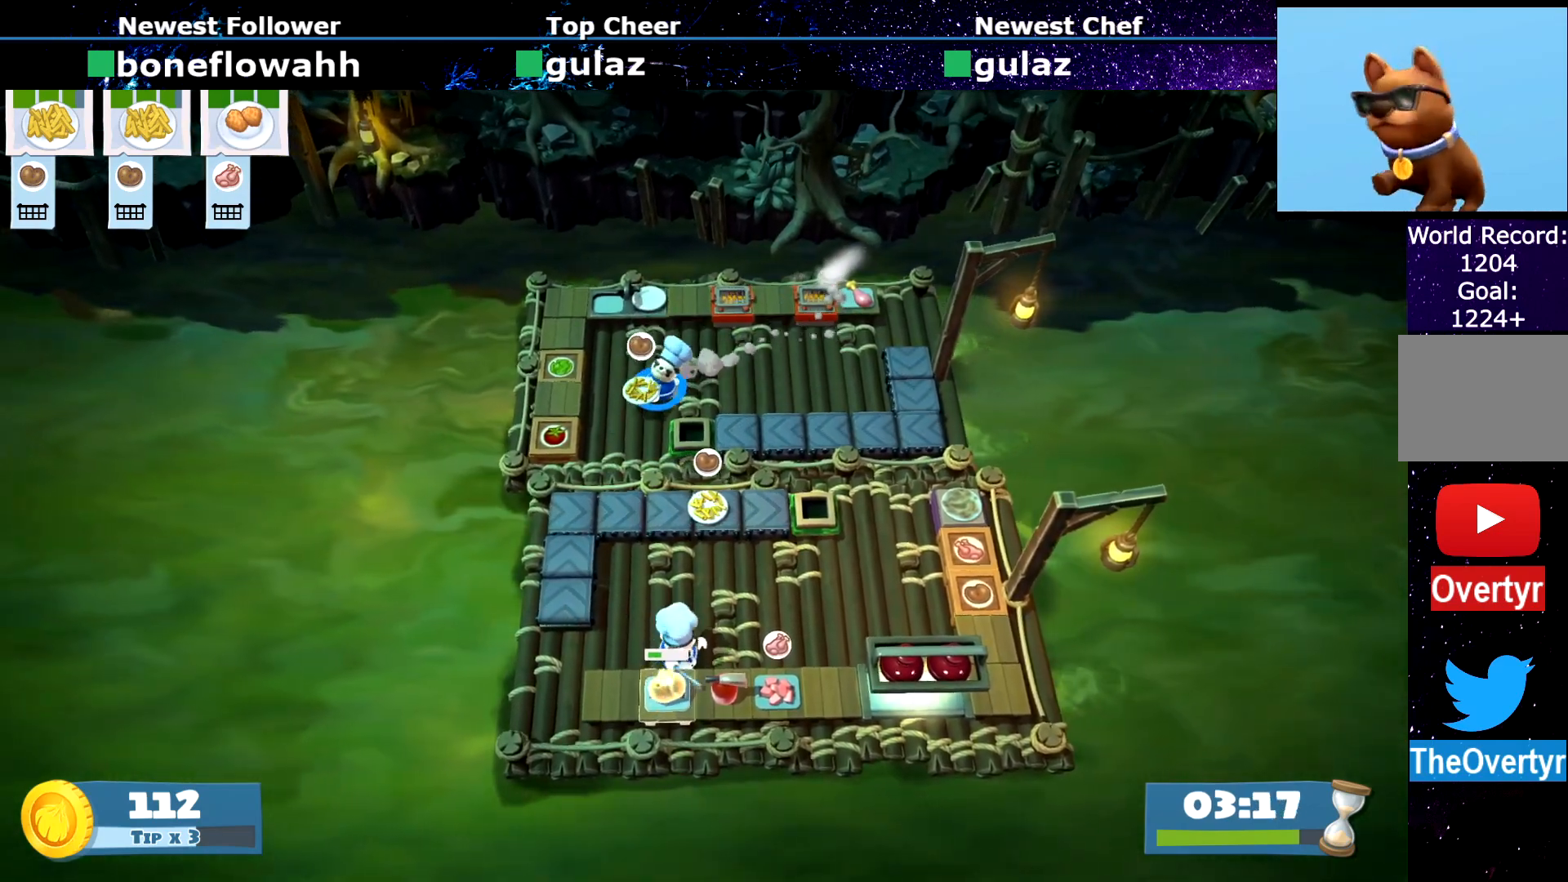
{"buttons": [], "left_stick": "up-right", "events": [[16, "CIRCLE", "up"], [217, "CROSS", "down"], [233, "left_stick", "down-right"], [267, "CROSS", "up"], [333, "left_stick", "up-right"], [400, "CIRCLE", "down"], [450, "CIRCLE", "up"]]}
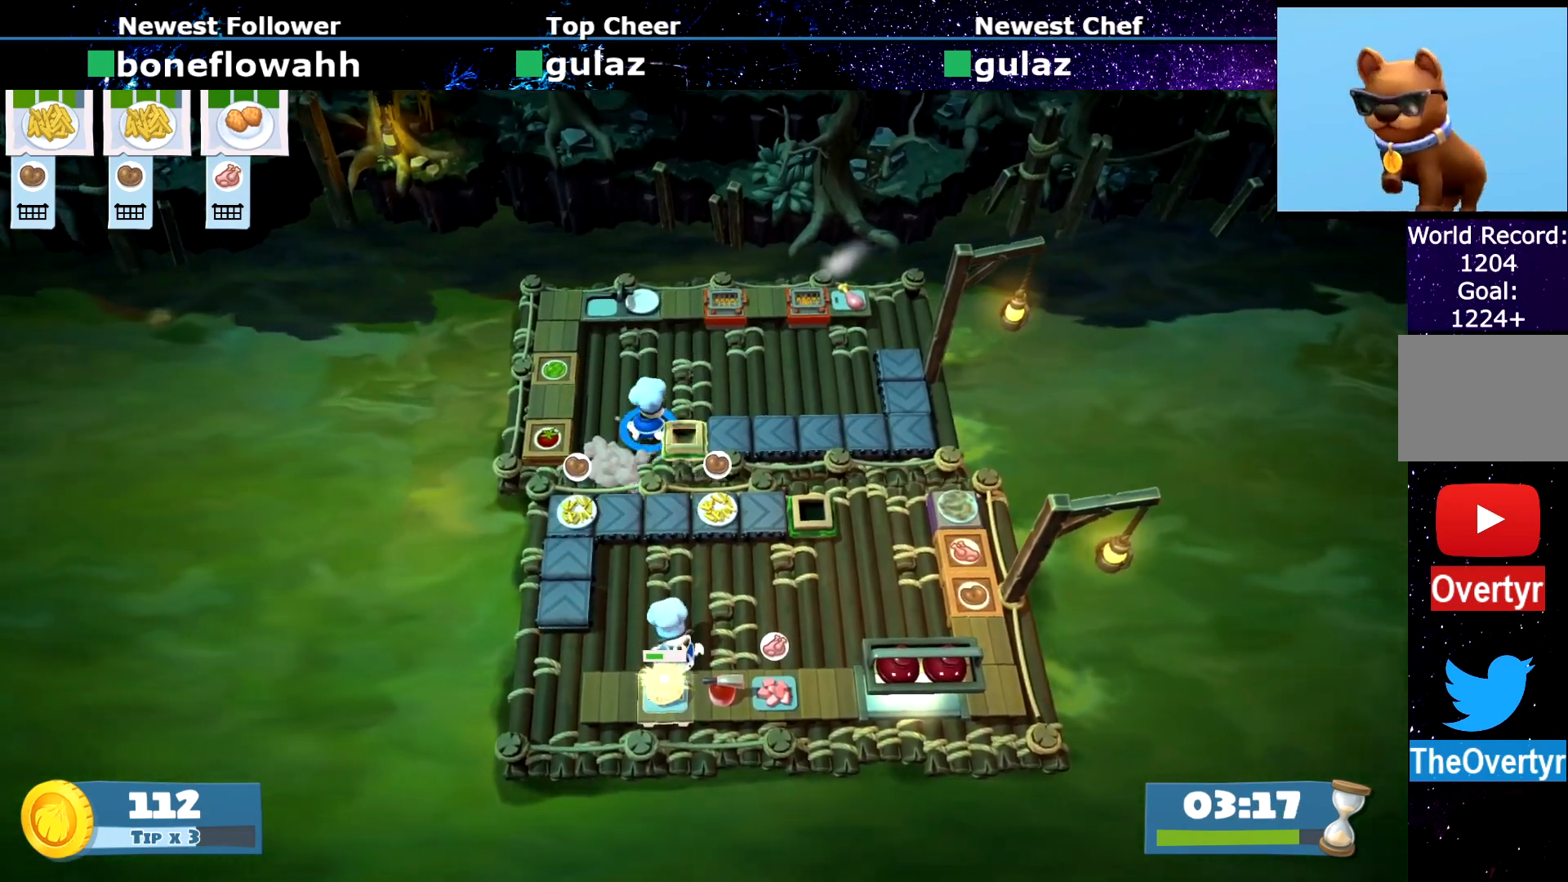
{"buttons": [], "left_stick": "up-right", "events": [[317, "CIRCLE", "down"], [367, "CIRCLE", "up"]]}
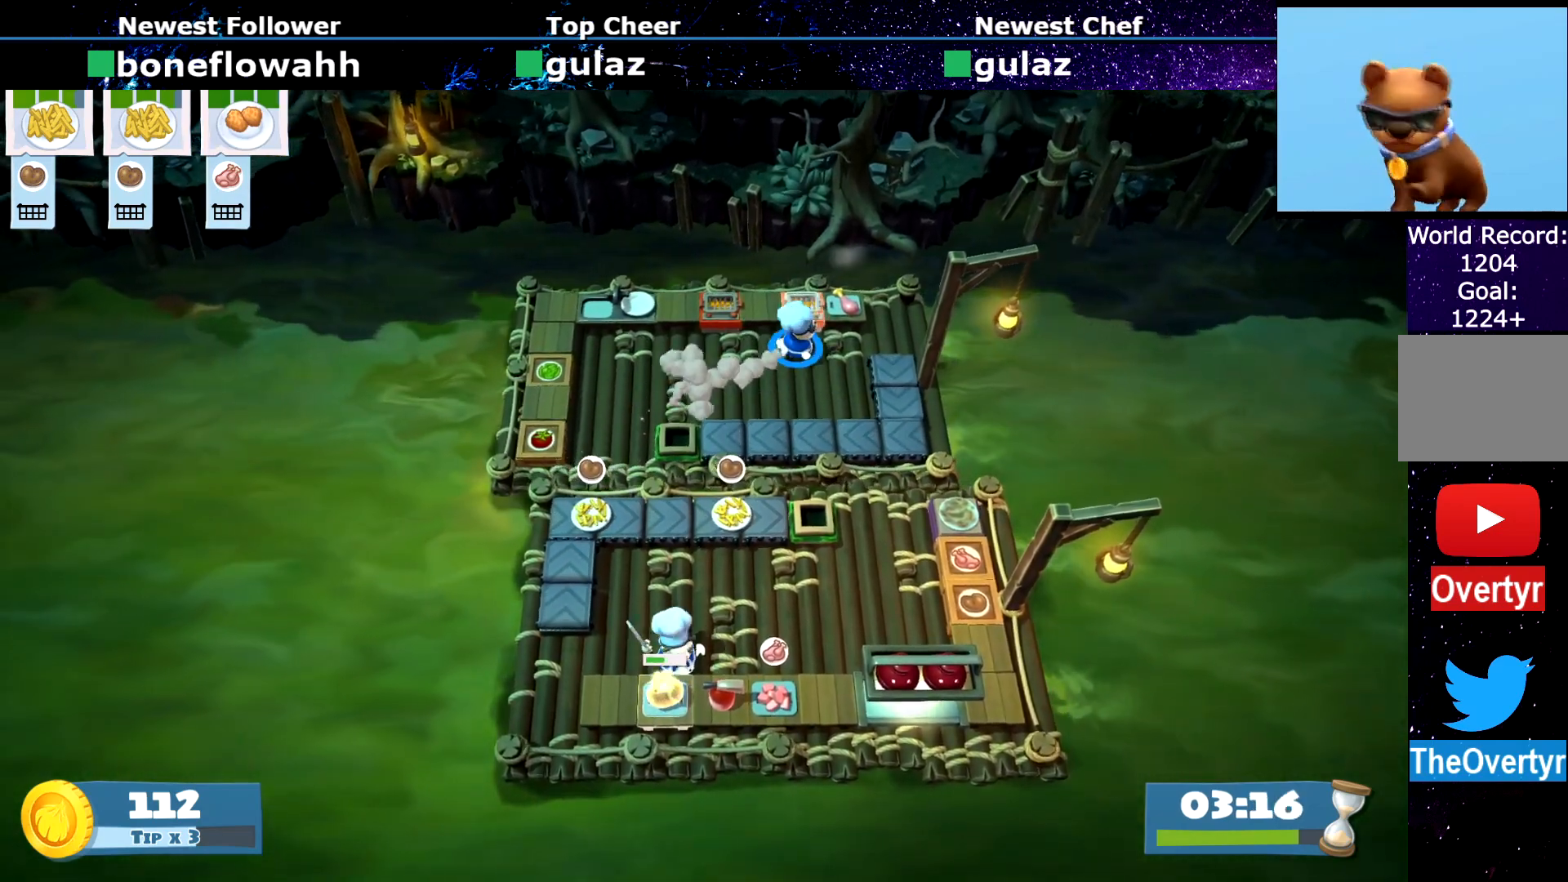
{"buttons": [], "left_stick": "up-right", "events": [[150, "SQUARE", "down"], [233, "left_stick", "center"], [250, "R1", "down"], [250, "R2", "down"], [250, "SQUARE", "up"], [317, "R1", "up"], [317, "R2", "up"], [350, "left_stick", "up-right"]]}
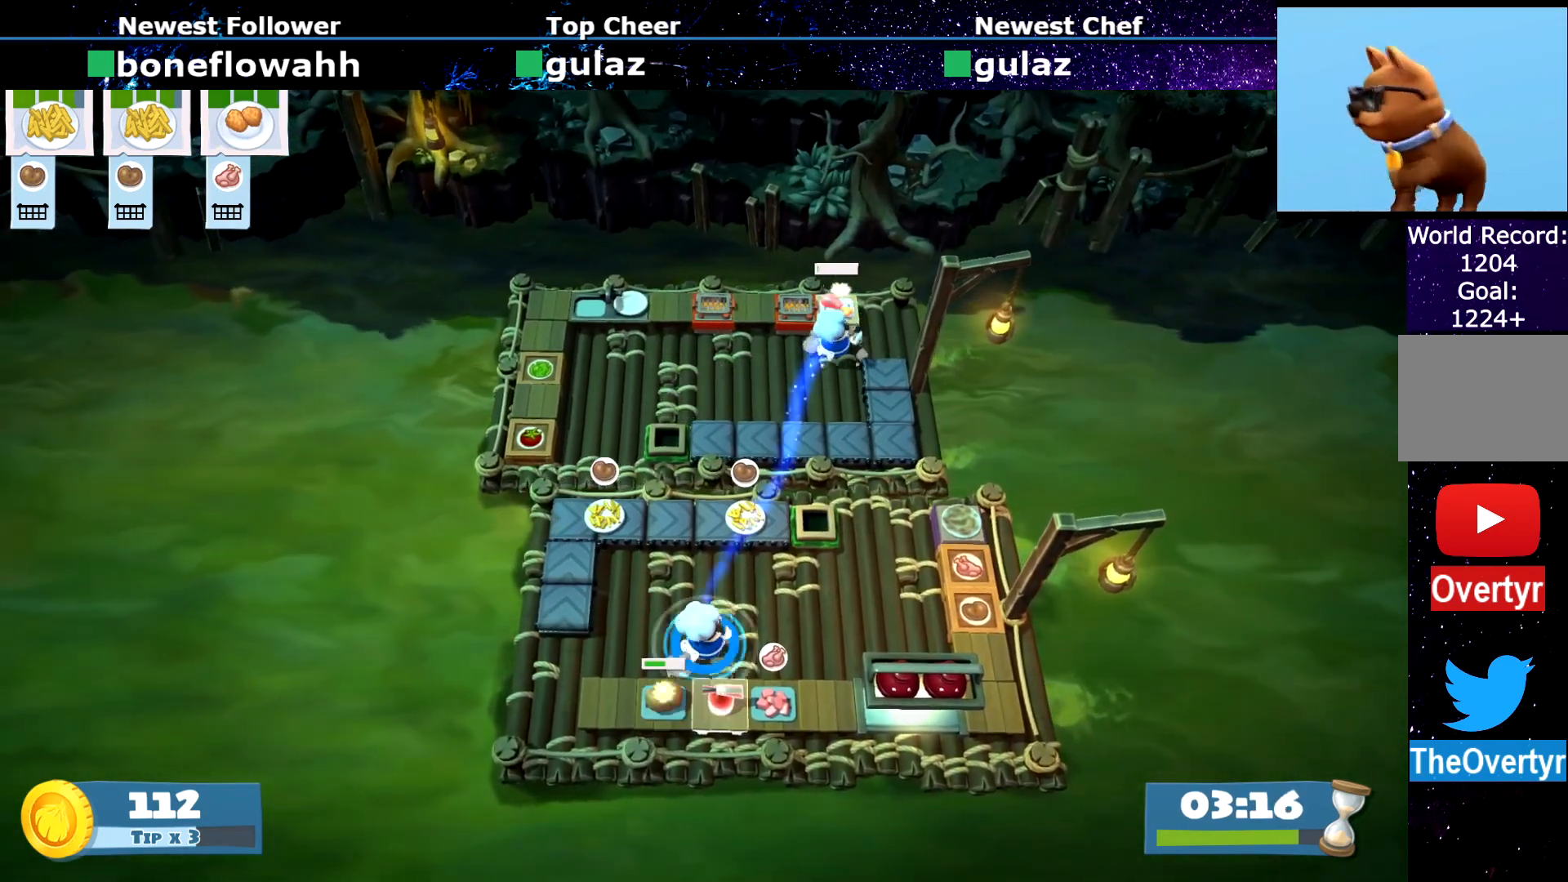
{"buttons": ["CIRCLE"], "left_stick": "down-right", "events": [[401, "CROSS", "down"], [467, "CROSS", "up"], [484, "CIRCLE", "down"], [501, "left_stick", "down-right"]]}
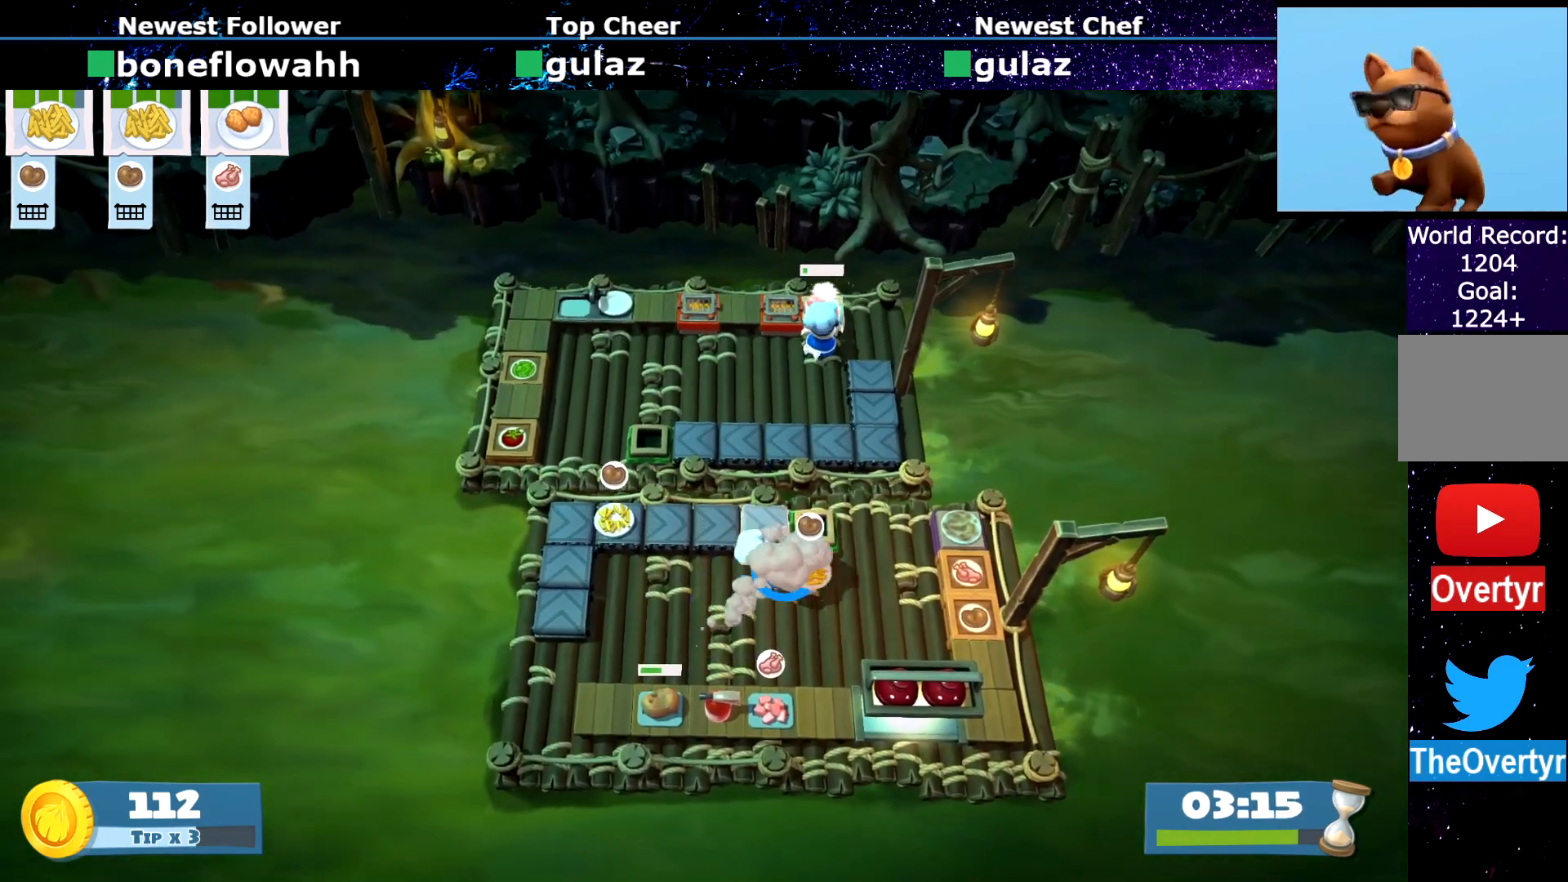
{"buttons": [], "left_stick": "left", "events": [[83, "CIRCLE", "up"], [217, "CROSS", "down"], [267, "left_stick", "down-left"], [283, "CROSS", "up"], [317, "left_stick", "left"]]}
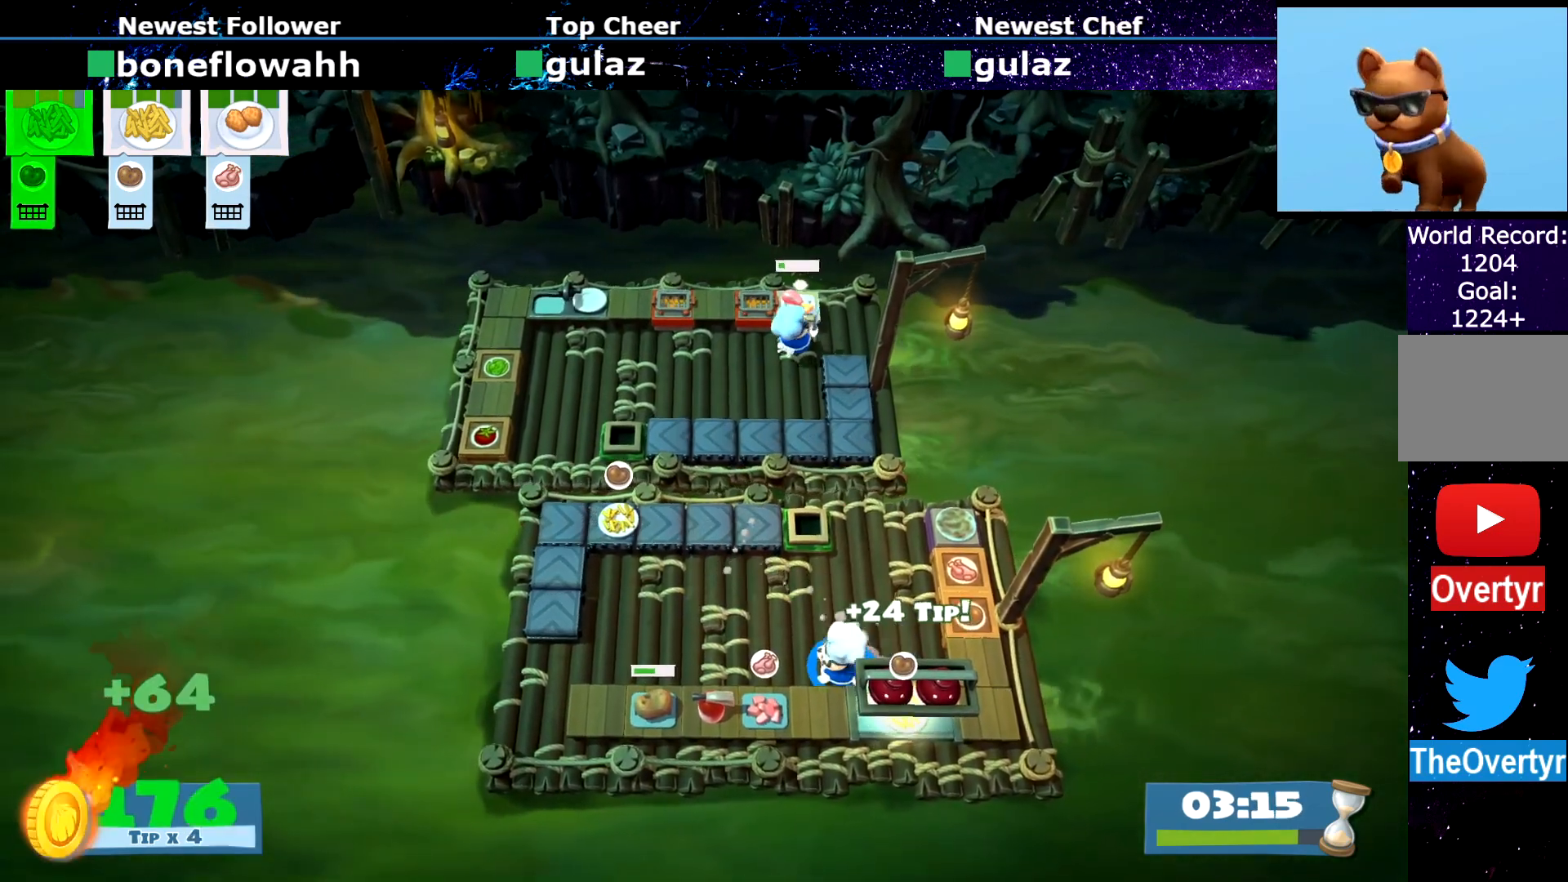
{"buttons": [], "left_stick": "up", "events": [[117, "CIRCLE", "down"], [184, "CIRCLE", "up"], [217, "left_stick", "up-left"], [501, "left_stick", "up"]]}
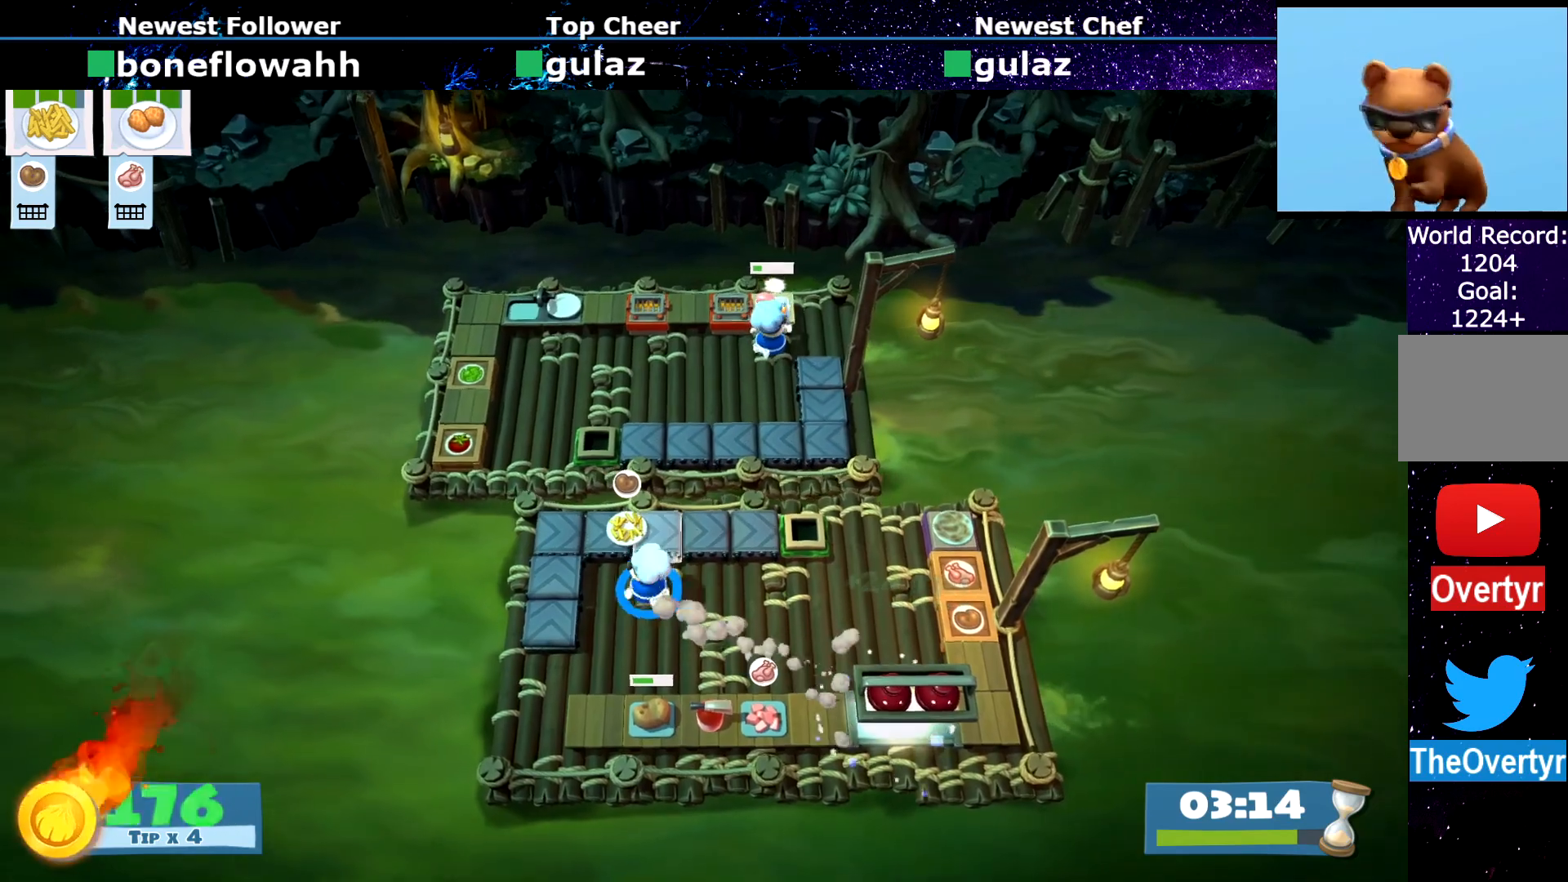
{"buttons": [], "left_stick": "right", "events": [[117, "CROSS", "down"], [200, "CROSS", "up"], [417, "CROSS", "down"], [484, "left_stick", "right"], [500, "CROSS", "up"]]}
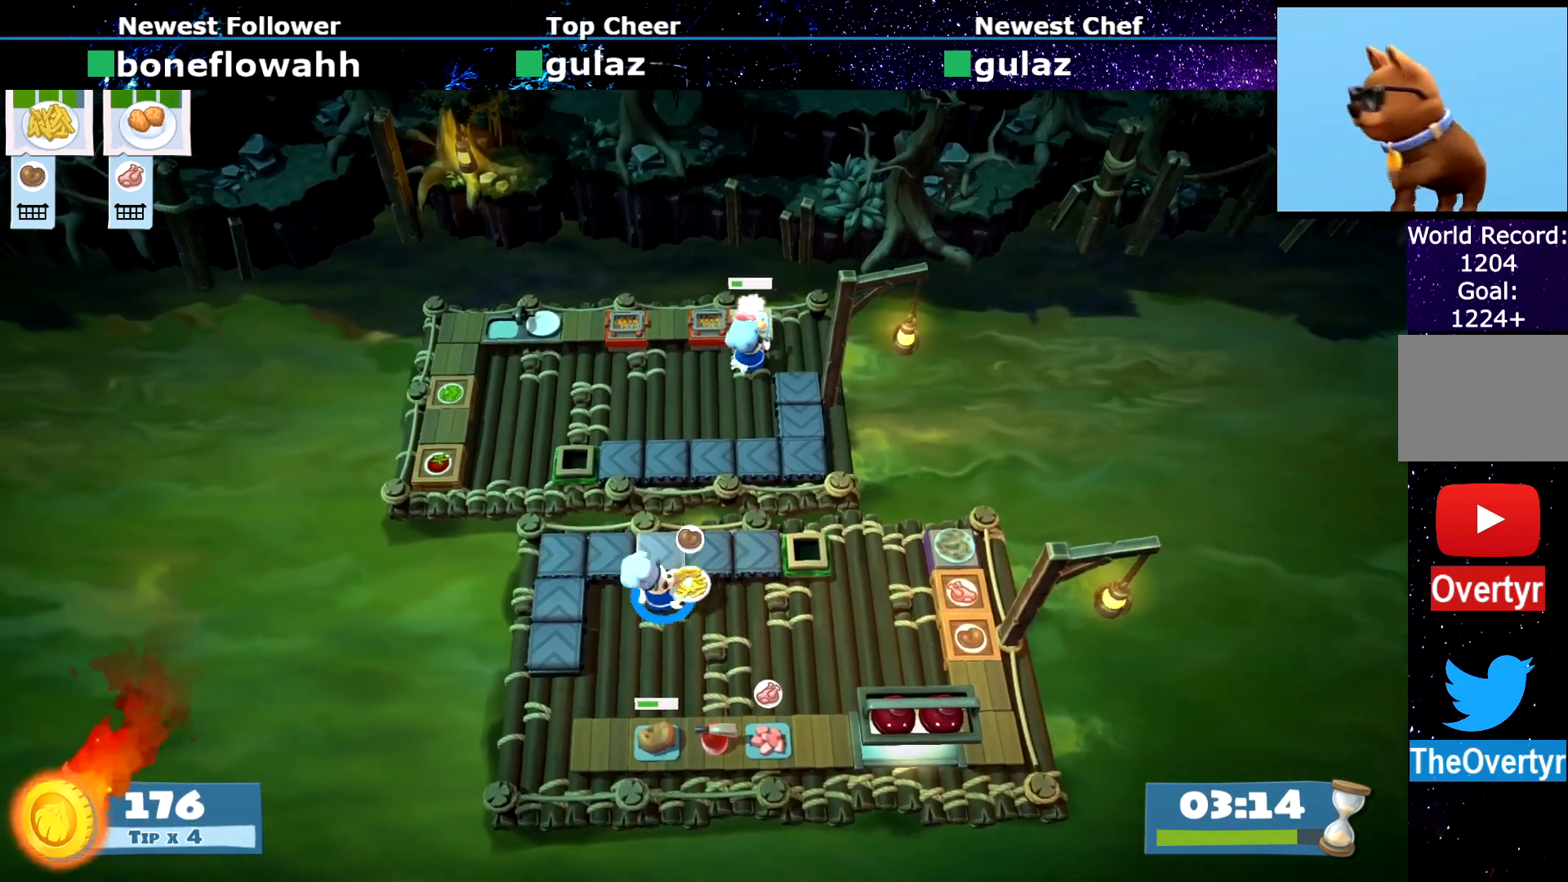
{"buttons": [], "left_stick": "right", "events": [[17, "CIRCLE", "down"], [17, "left_stick", "down-right"], [267, "CIRCLE", "up"], [317, "left_stick", "right"]]}
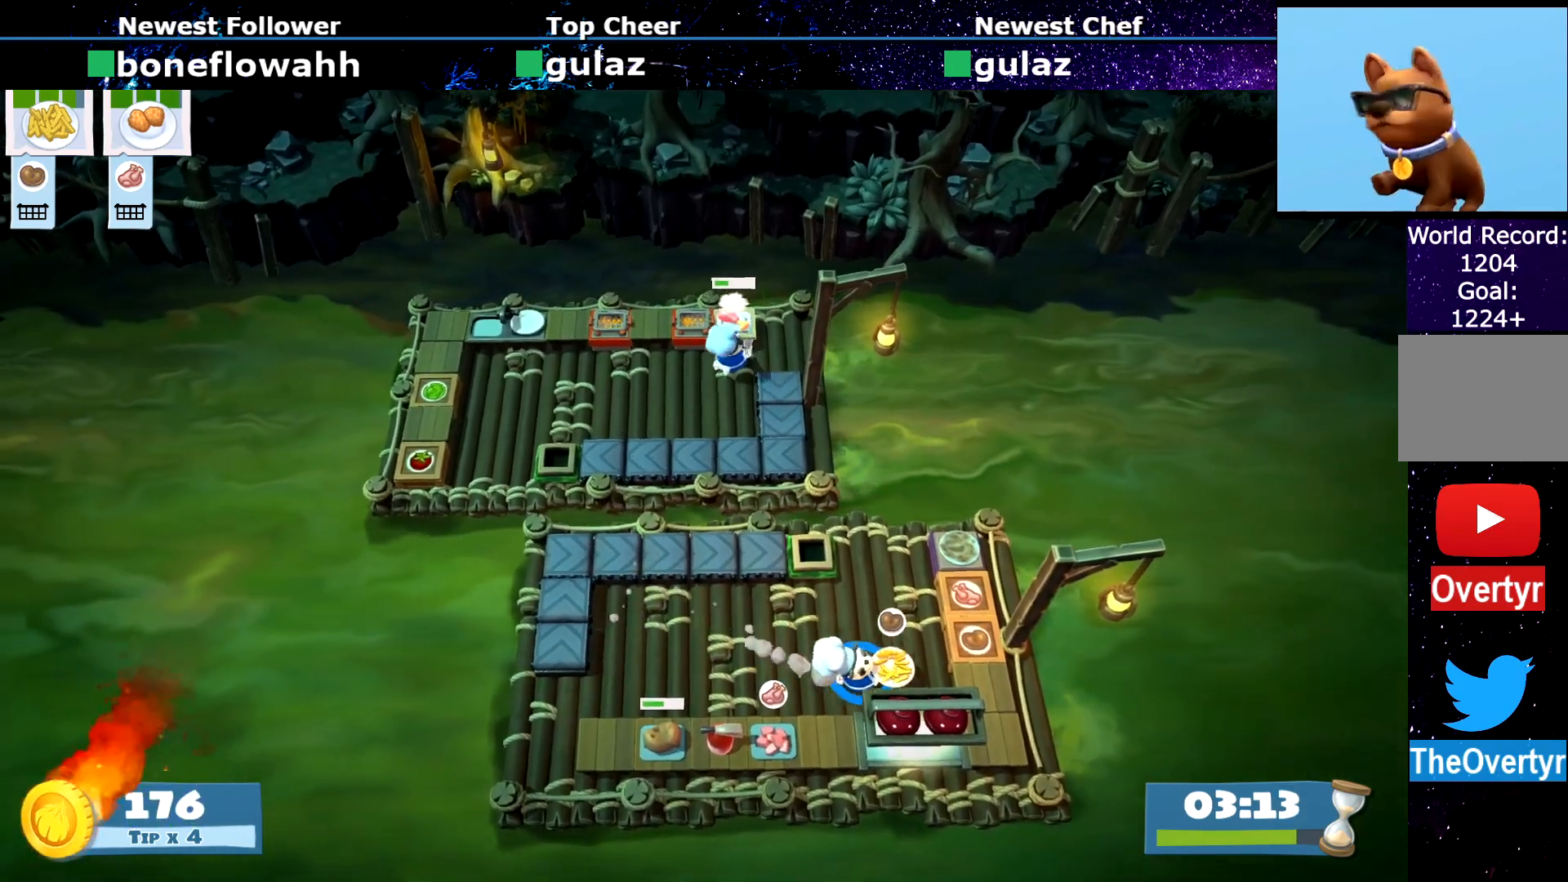
{"buttons": [], "left_stick": "left", "events": [[50, "CROSS", "down"], [100, "left_stick", "down"], [133, "CROSS", "up"], [150, "left_stick", "left"]]}
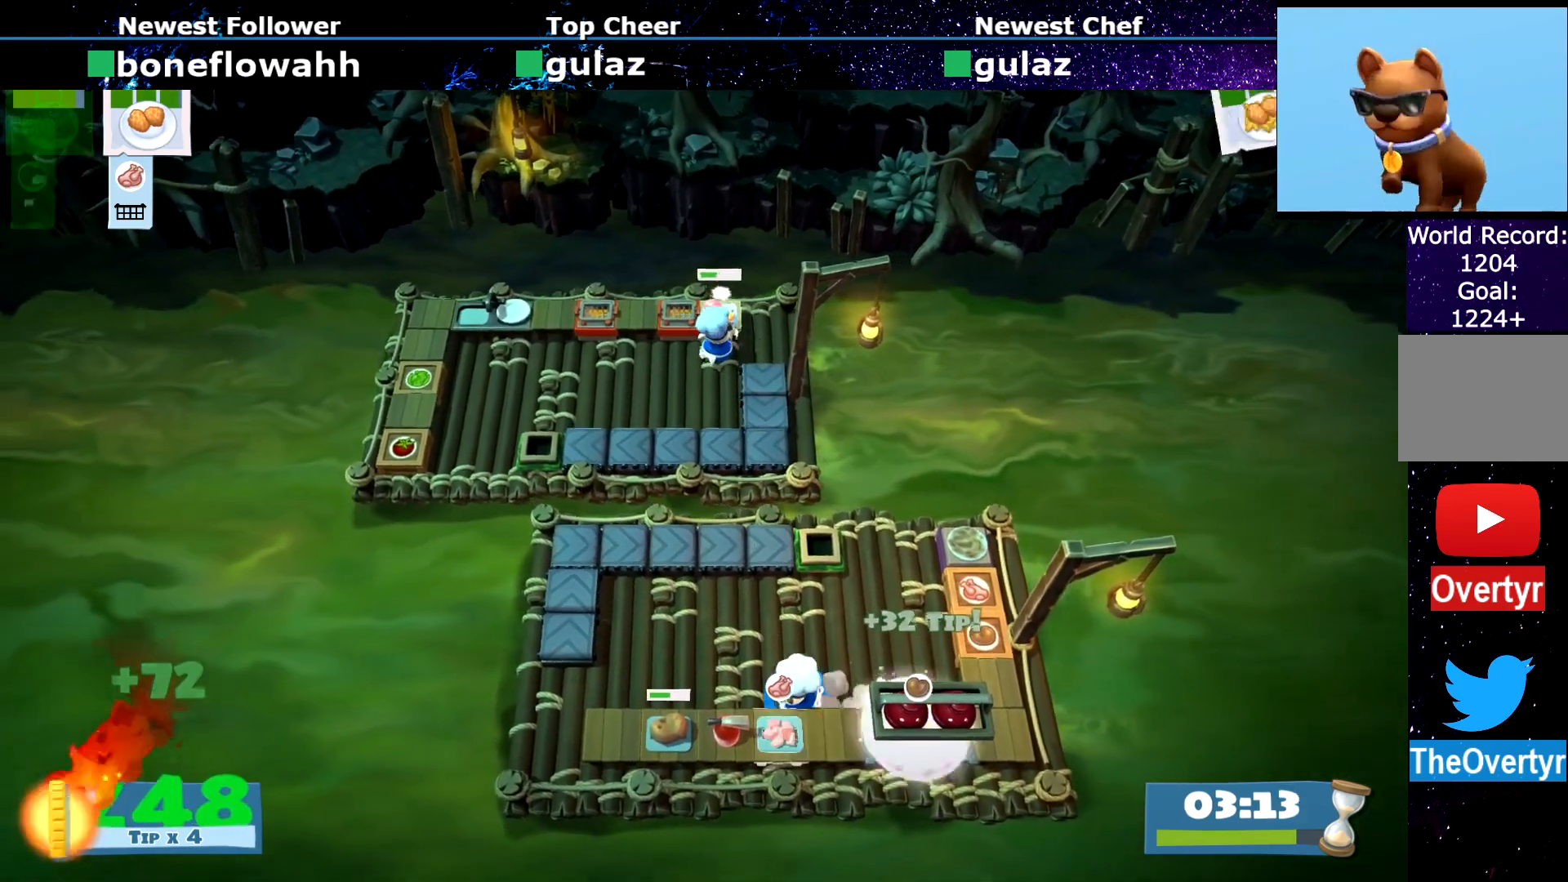
{"buttons": [], "left_stick": "down", "events": [[67, "CROSS", "down"], [101, "left_stick", "up-left"], [134, "CIRCLE", "down"], [134, "CROSS", "up"], [267, "CIRCLE", "up"], [351, "SQUARE", "down"], [401, "SQUARE", "up"], [418, "left_stick", "down"]]}
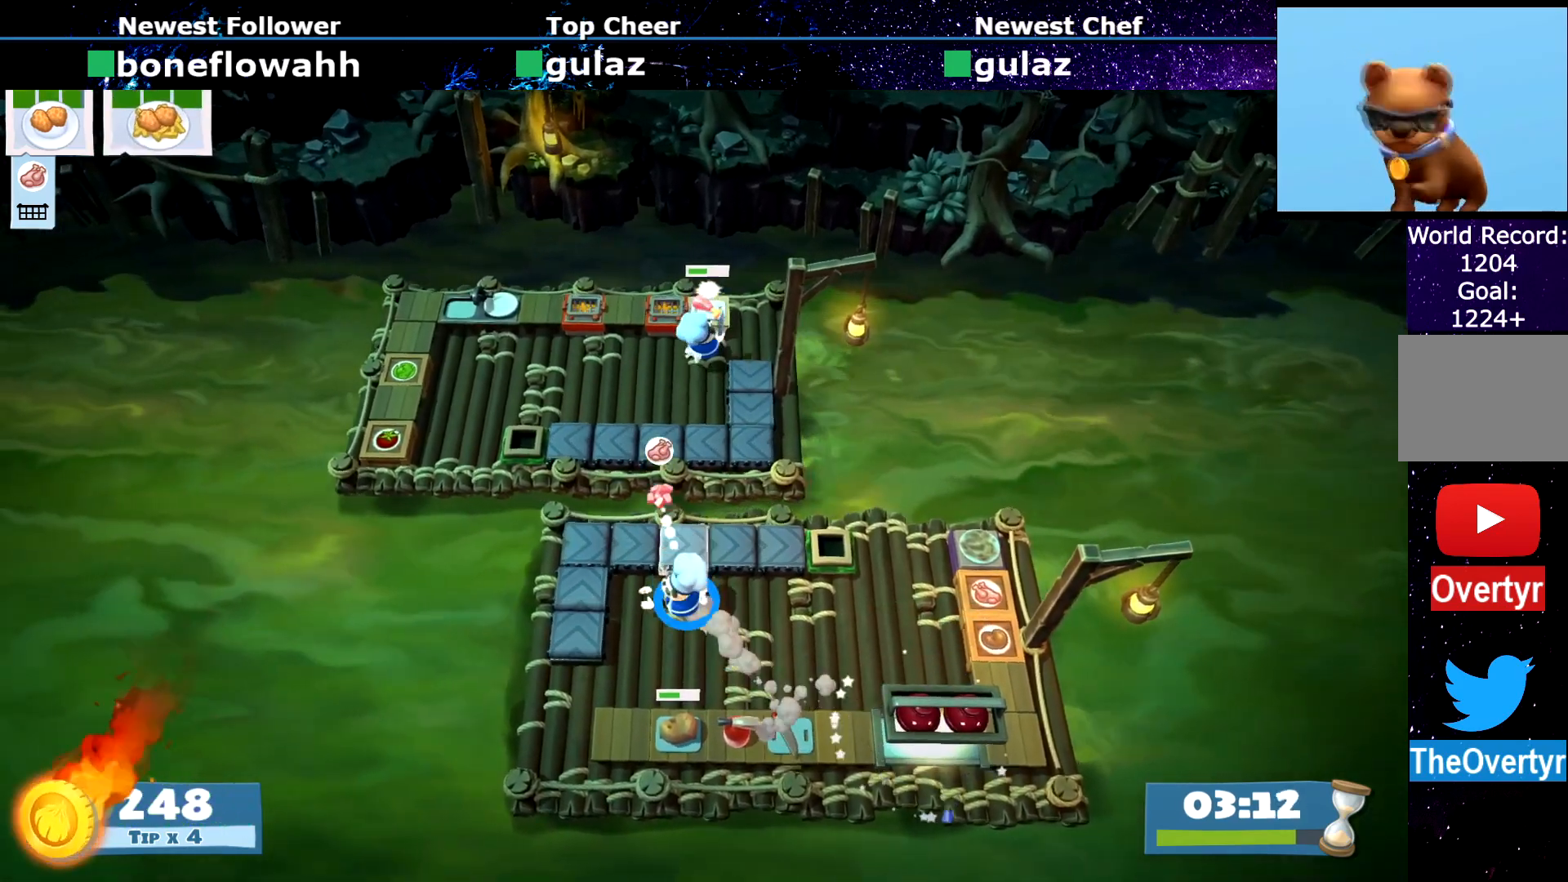
{"buttons": ["R1", "R2"], "left_stick": "center", "events": [[250, "SQUARE", "down"], [334, "SQUARE", "up"], [384, "left_stick", "center"], [450, "R1", "down"], [450, "R2", "down"]]}
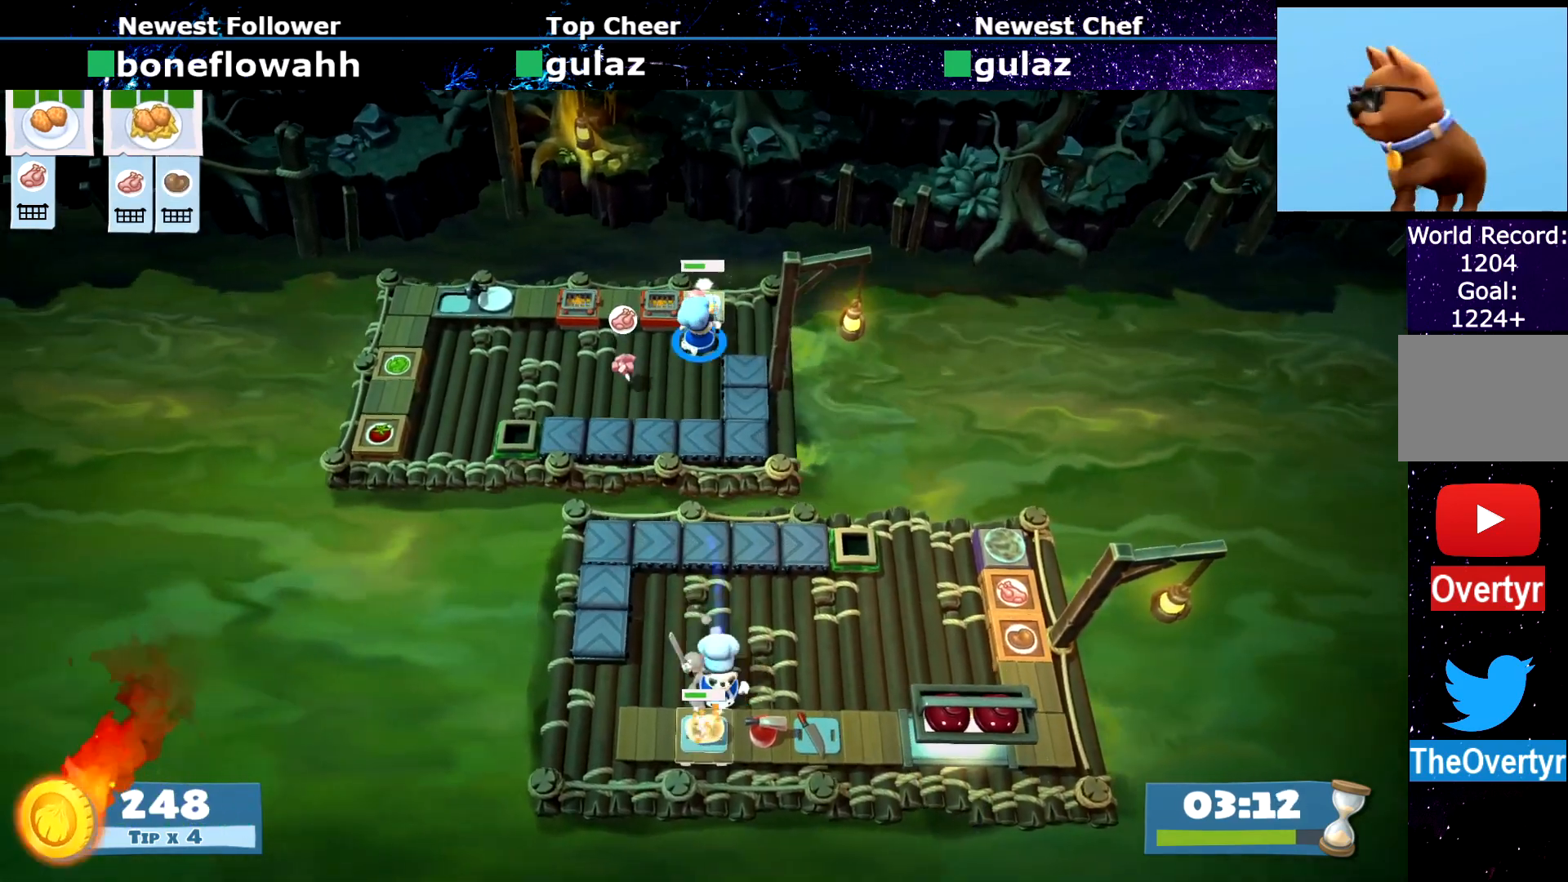
{"buttons": [], "left_stick": "left", "events": [[17, "R1", "up"], [17, "R2", "up"], [351, "left_stick", "left"]]}
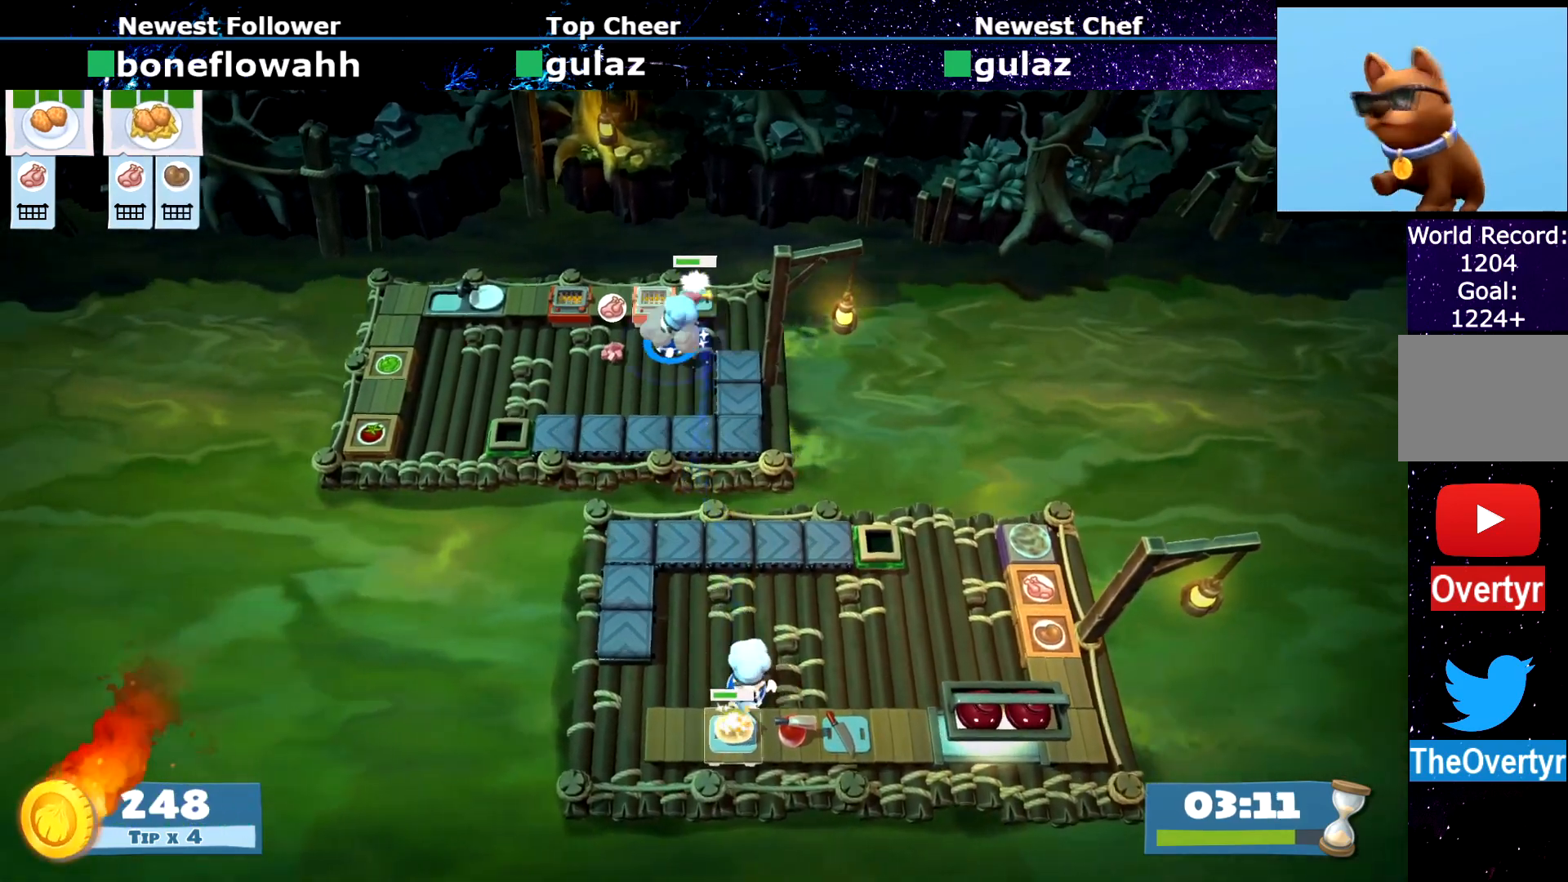
{"buttons": [], "left_stick": "down", "events": [[200, "left_stick", "up"], [317, "left_stick", "left"], [384, "left_stick", "down"]]}
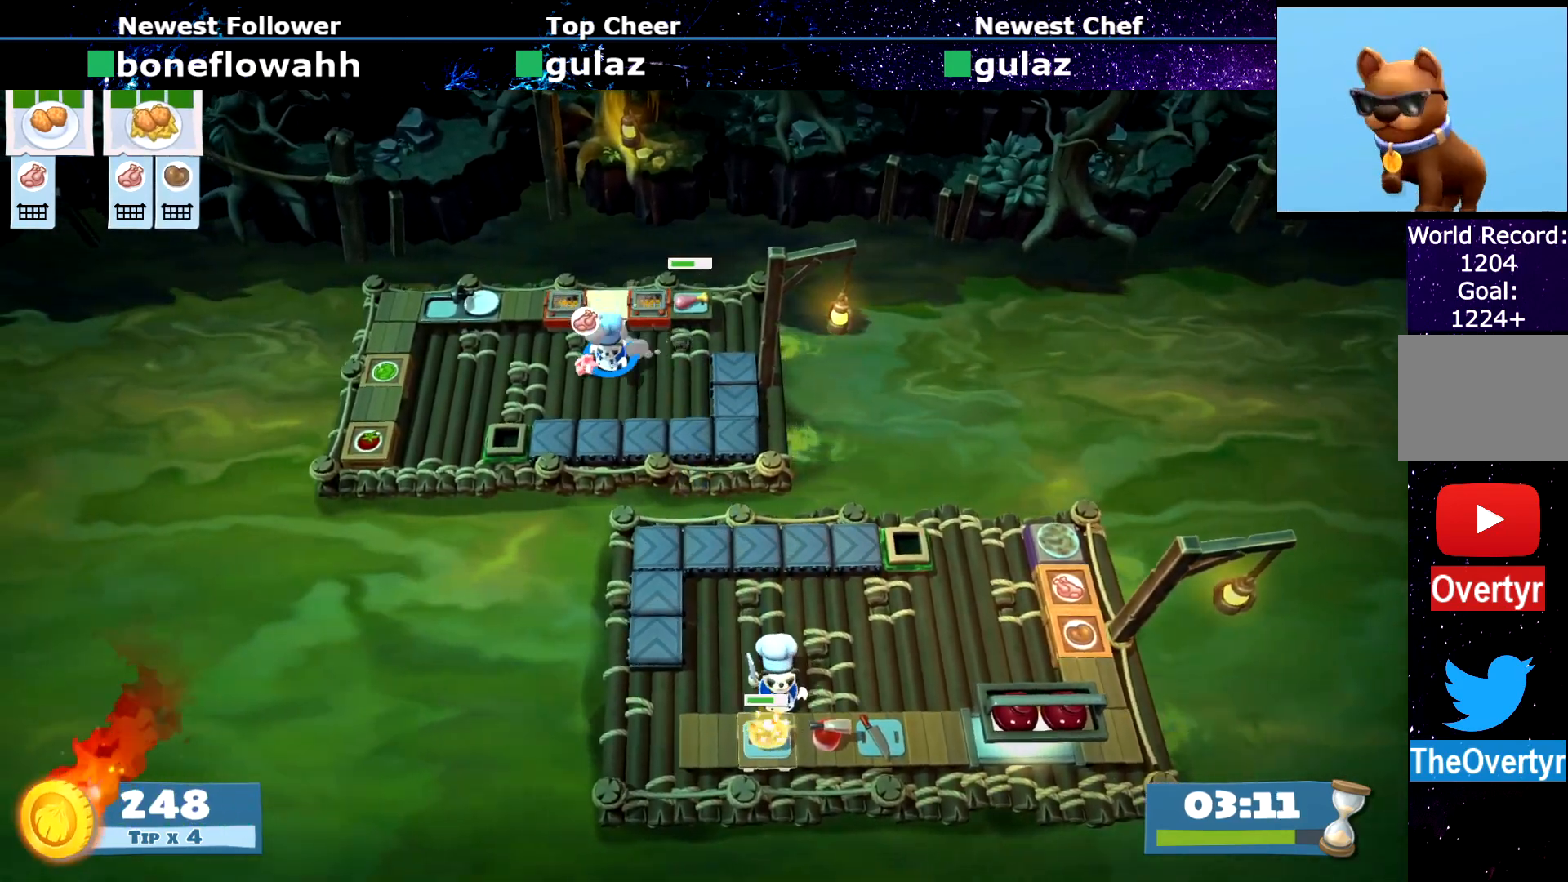
{"buttons": [], "left_stick": "up-right", "events": [[34, "CROSS", "down"], [34, "left_stick", "left"], [117, "CROSS", "up"], [117, "left_stick", "up-right"], [401, "CROSS", "down"], [468, "CROSS", "up"]]}
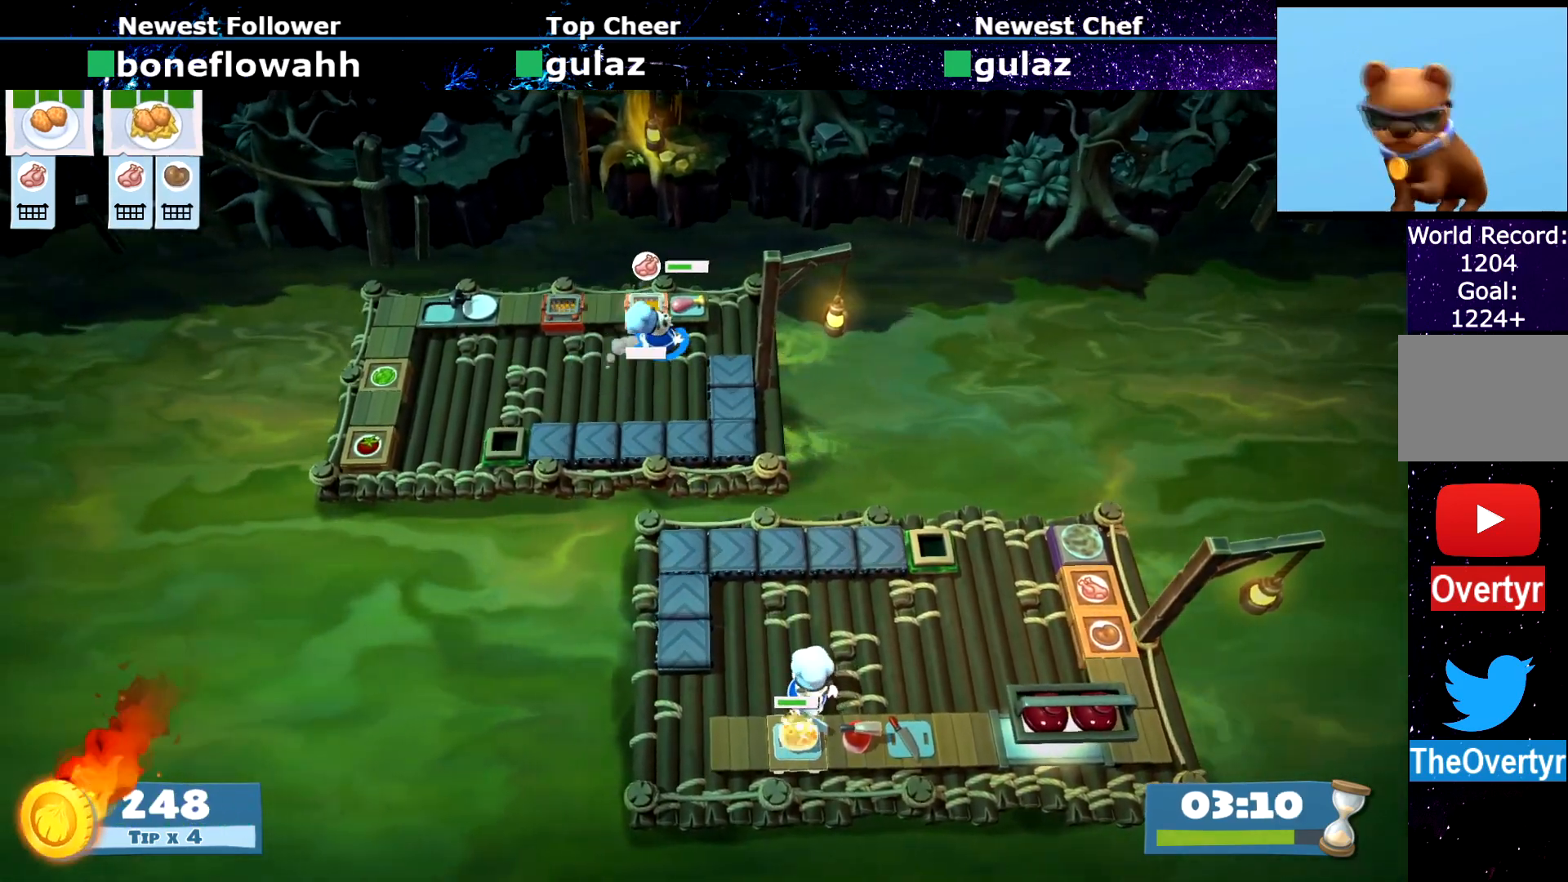
{"buttons": ["R1", "R2"], "left_stick": "center", "events": [[67, "SQUARE", "down"], [150, "SQUARE", "up"], [183, "left_stick", "center"], [217, "SQUARE", "down"], [300, "SQUARE", "up"], [417, "R1", "down"], [417, "R2", "down"]]}
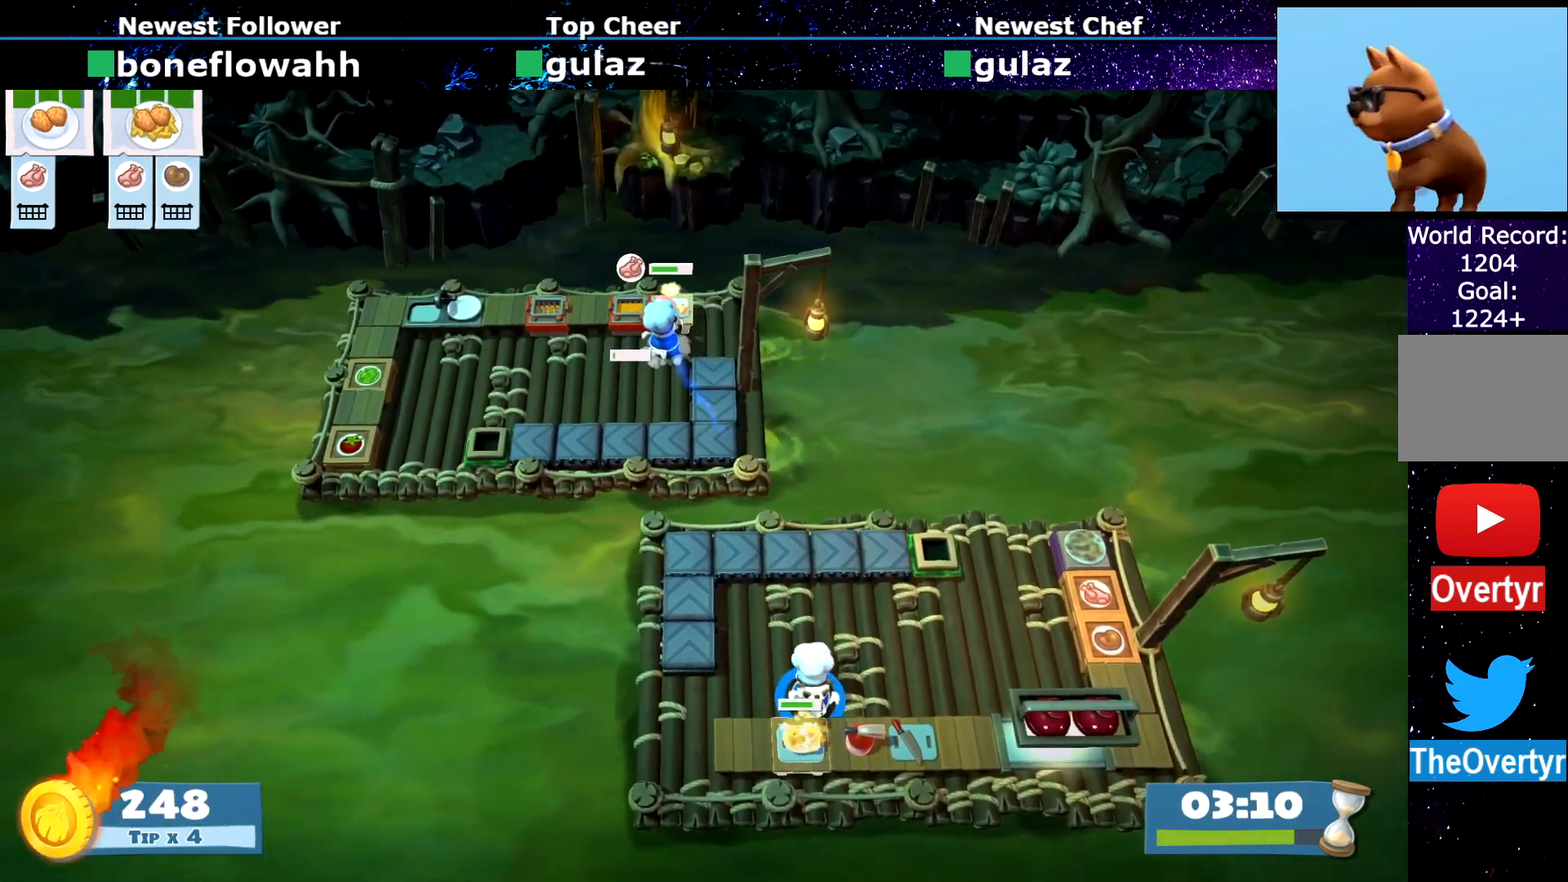
{"buttons": [], "left_stick": "center", "events": [[17, "R1", "up"], [17, "R2", "up"]]}
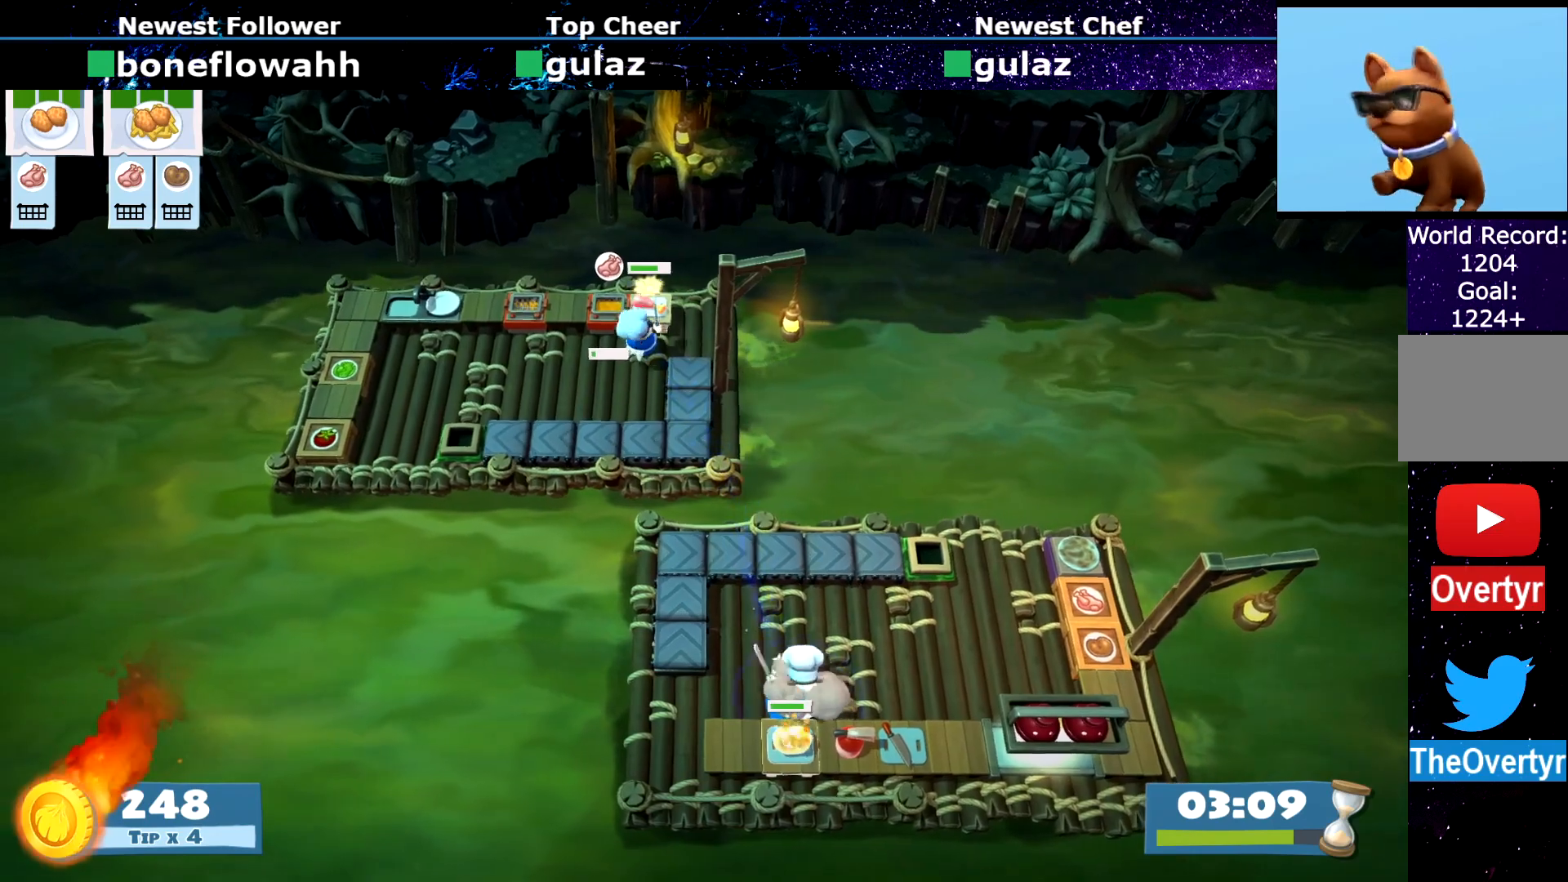
{"buttons": ["CIRCLE"], "left_stick": "up-left", "events": [[400, "CROSS", "down"], [400, "left_stick", "up-left"], [484, "CROSS", "up"], [500, "CIRCLE", "down"]]}
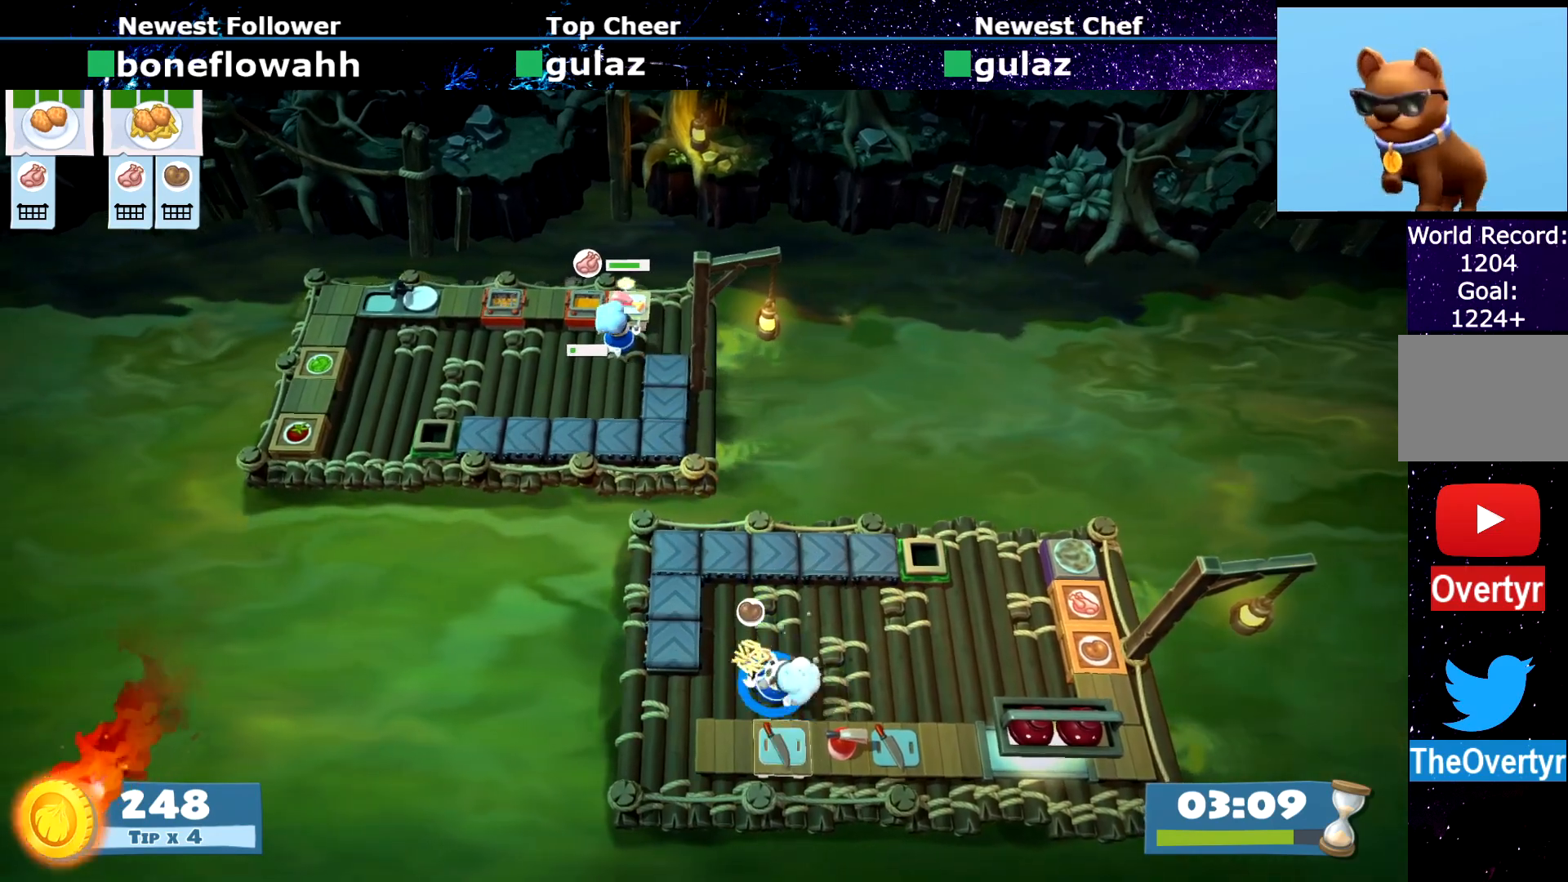
{"buttons": [], "left_stick": "up-left", "events": [[134, "CIRCLE", "up"], [384, "SQUARE", "down"], [468, "SQUARE", "up"]]}
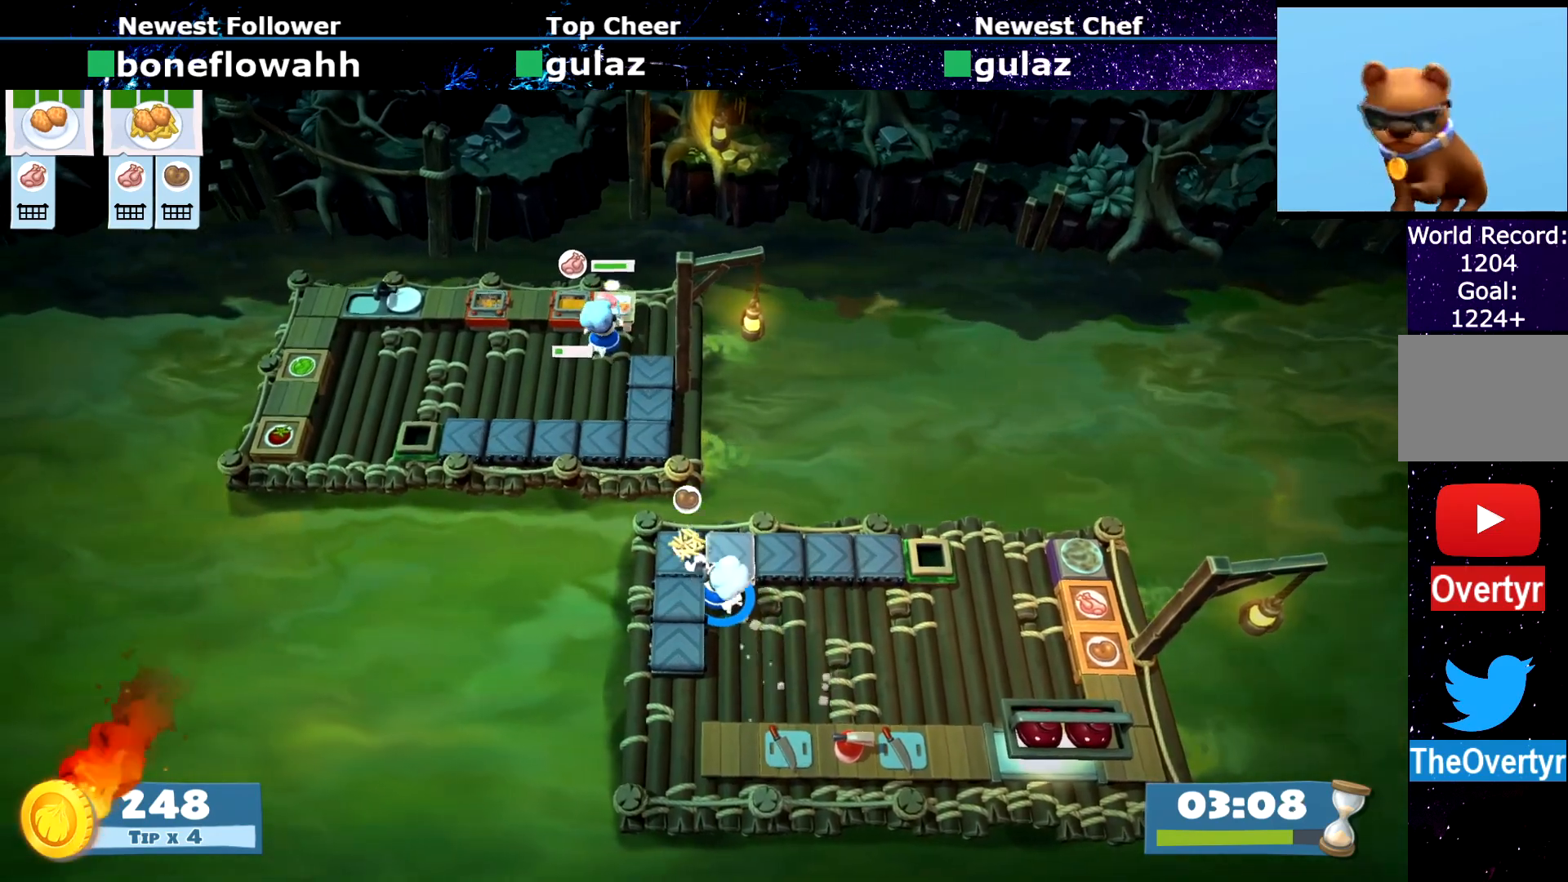
{"buttons": [], "left_stick": "center", "events": [[67, "left_stick", "center"], [83, "R1", "down"], [83, "R2", "down"], [150, "R1", "up"], [150, "R2", "up"]]}
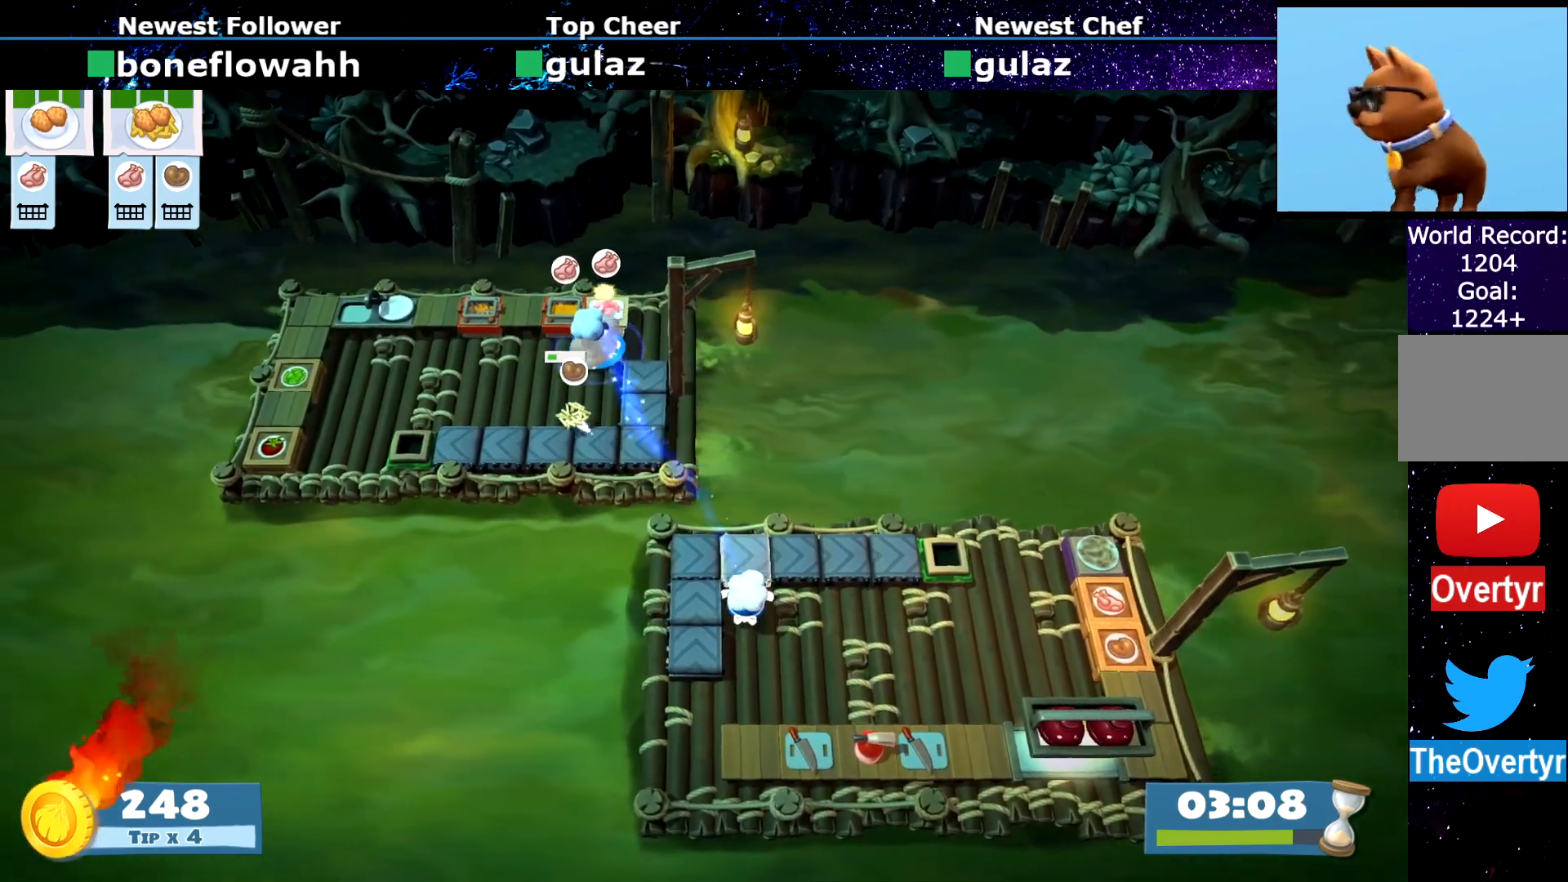
{"buttons": [], "left_stick": "up-left", "events": [[34, "left_stick", "down-left"], [367, "left_stick", "left"], [401, "CIRCLE", "down"], [468, "left_stick", "up-left"], [484, "CIRCLE", "up"]]}
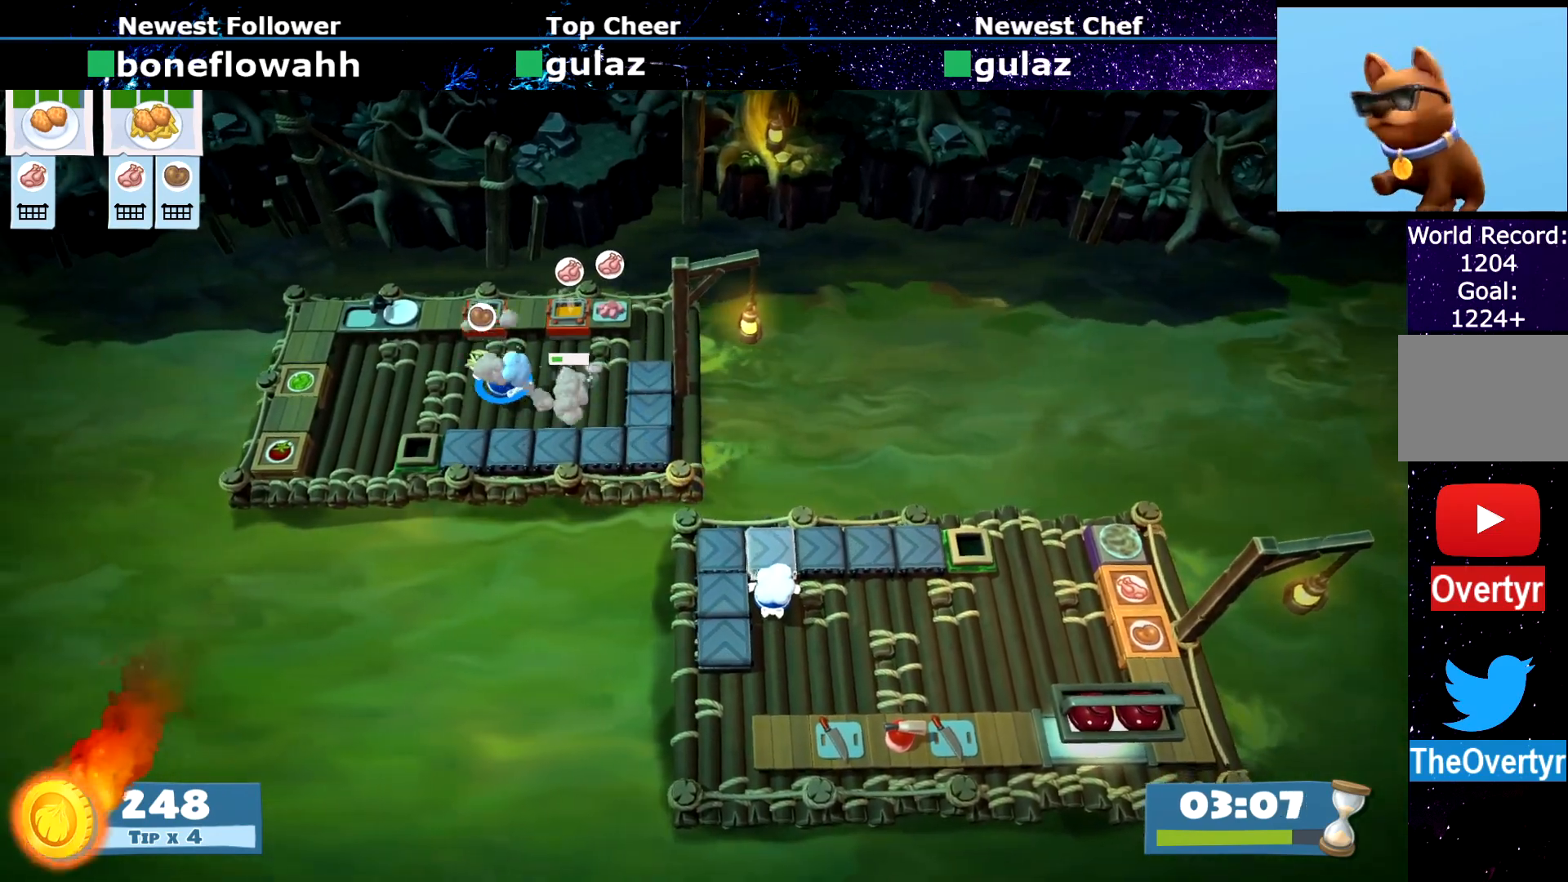
{"buttons": [], "left_stick": "down-left", "events": [[100, "CROSS", "down"], [183, "CROSS", "up"], [217, "left_stick", "left"], [317, "left_stick", "down-left"], [417, "CIRCLE", "down"], [500, "CIRCLE", "up"]]}
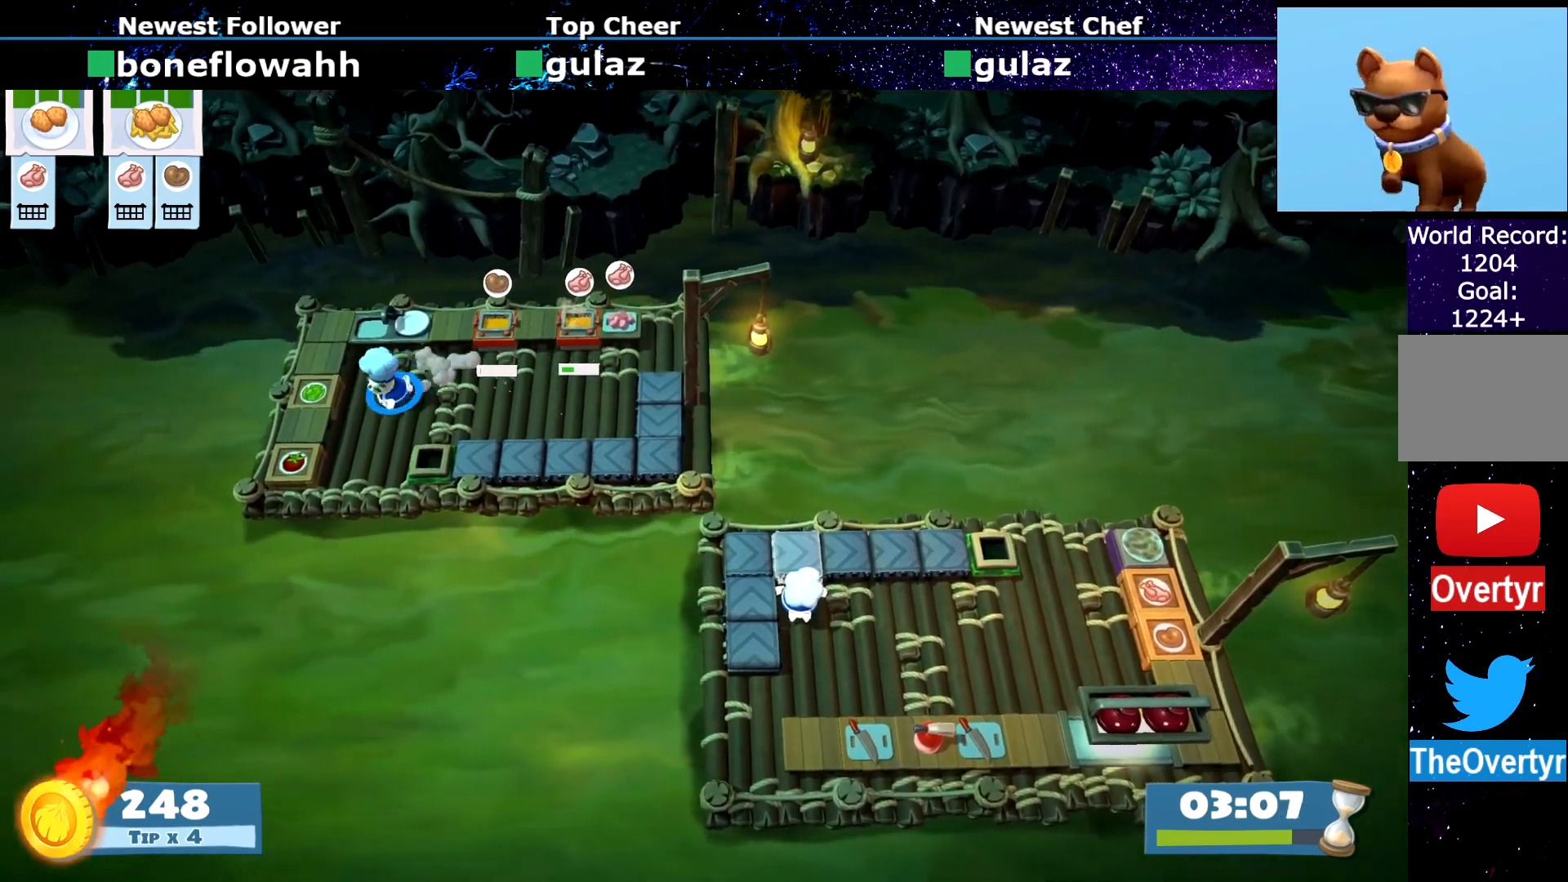
{"buttons": ["CIRCLE"], "left_stick": "right", "events": [[84, "CROSS", "down"], [101, "left_stick", "up-right"], [167, "CROSS", "up"], [267, "left_stick", "right"], [484, "CIRCLE", "down"]]}
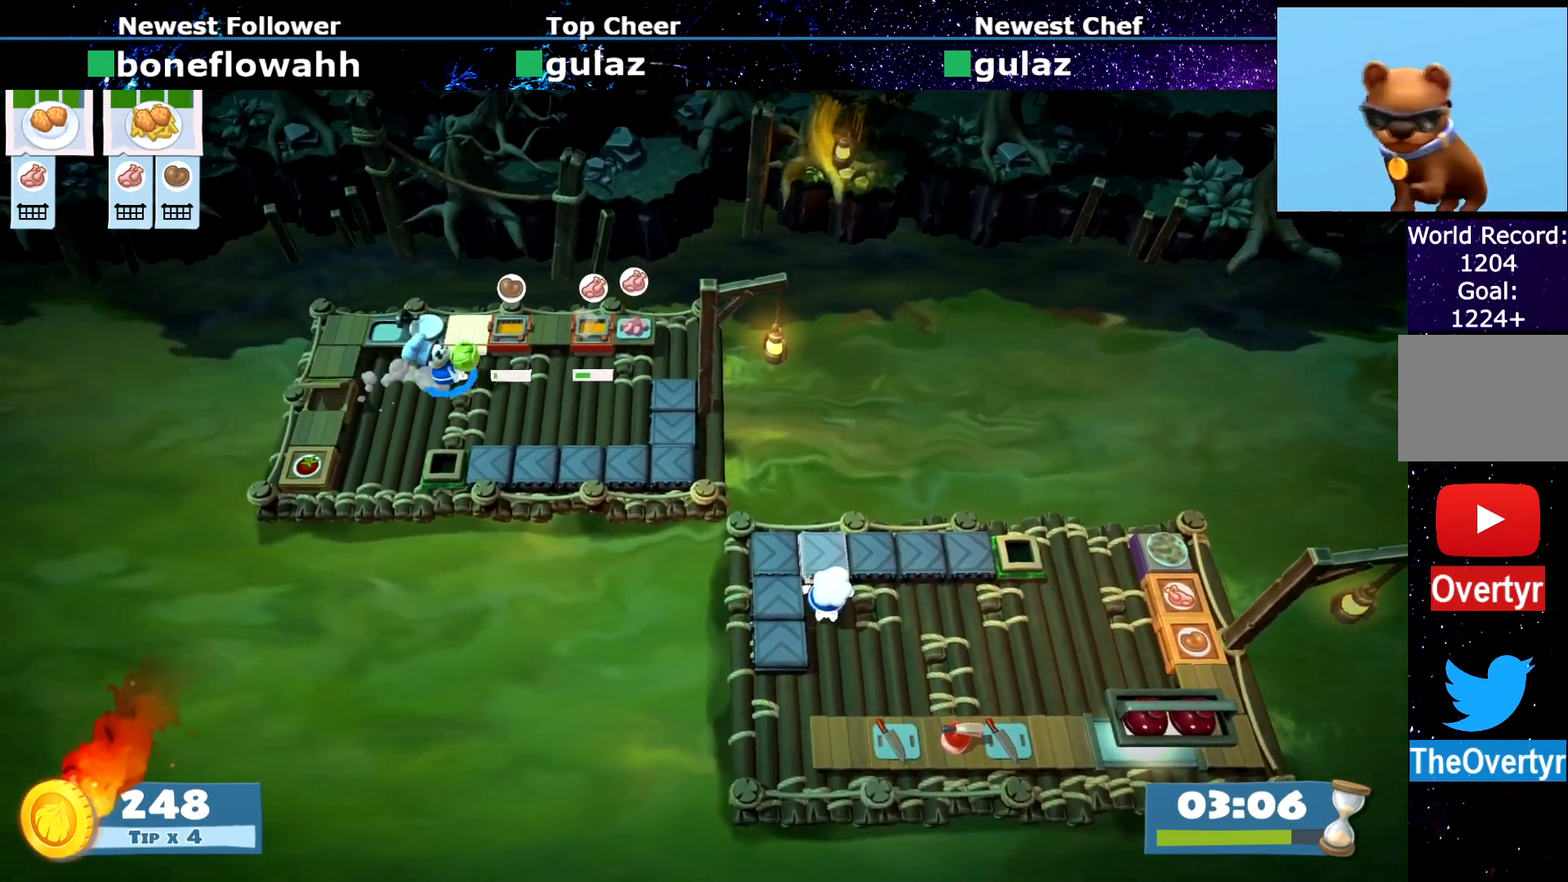
{"buttons": [], "left_stick": "down-right", "events": [[17, "CIRCLE", "up"], [83, "left_stick", "down-right"]]}
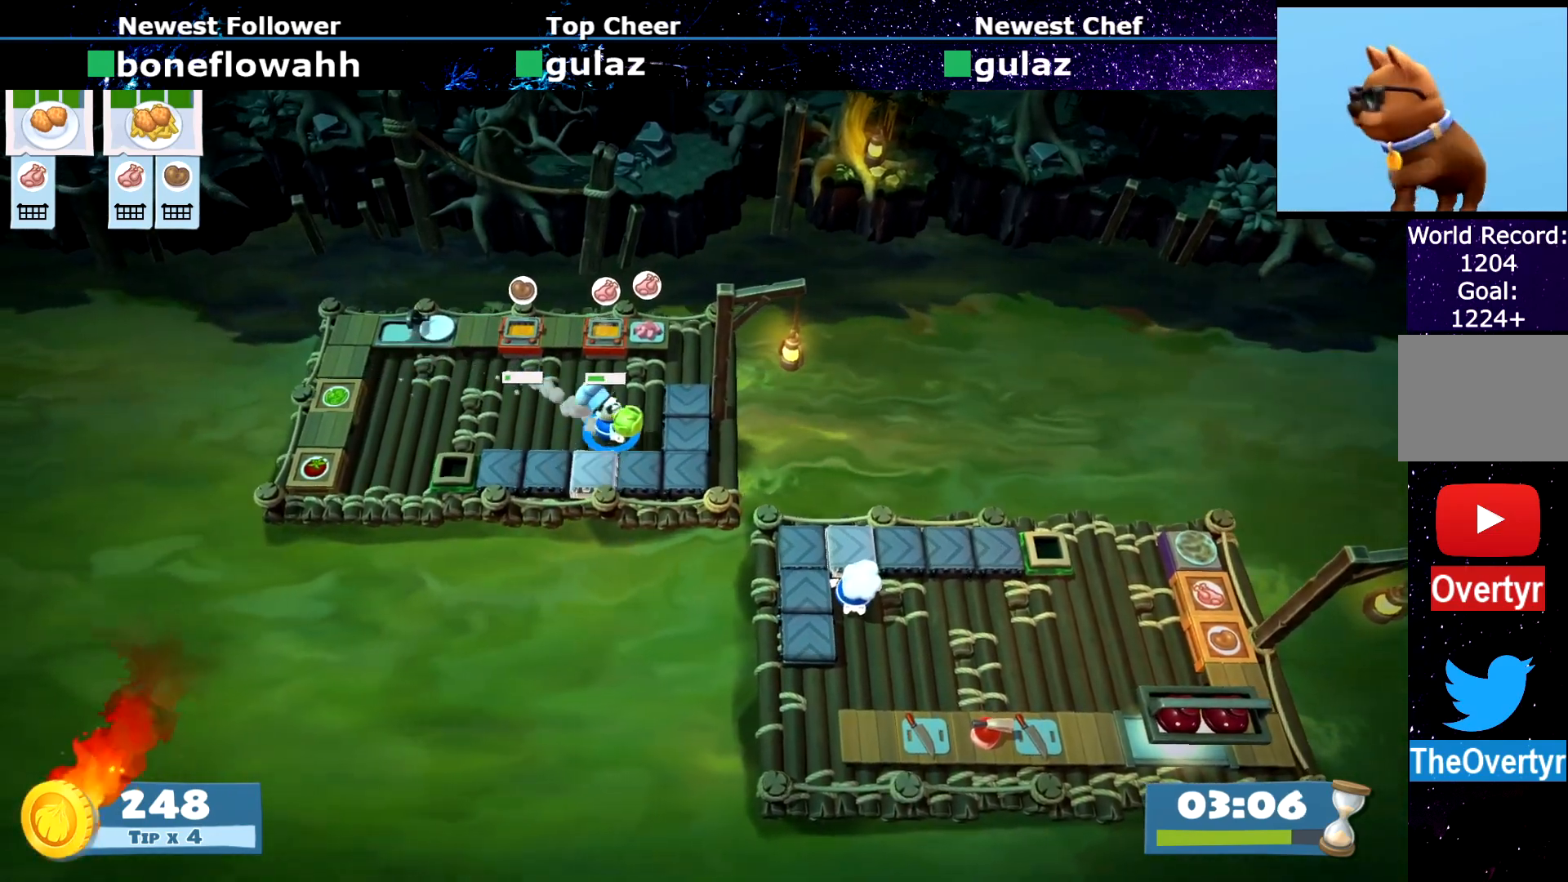
{"buttons": [], "left_stick": "left", "events": [[84, "SQUARE", "down"], [167, "SQUARE", "up"], [201, "R1", "down"], [201, "R2", "down"], [234, "left_stick", "center"], [284, "R1", "up"], [284, "R2", "up"], [301, "left_stick", "left"]]}